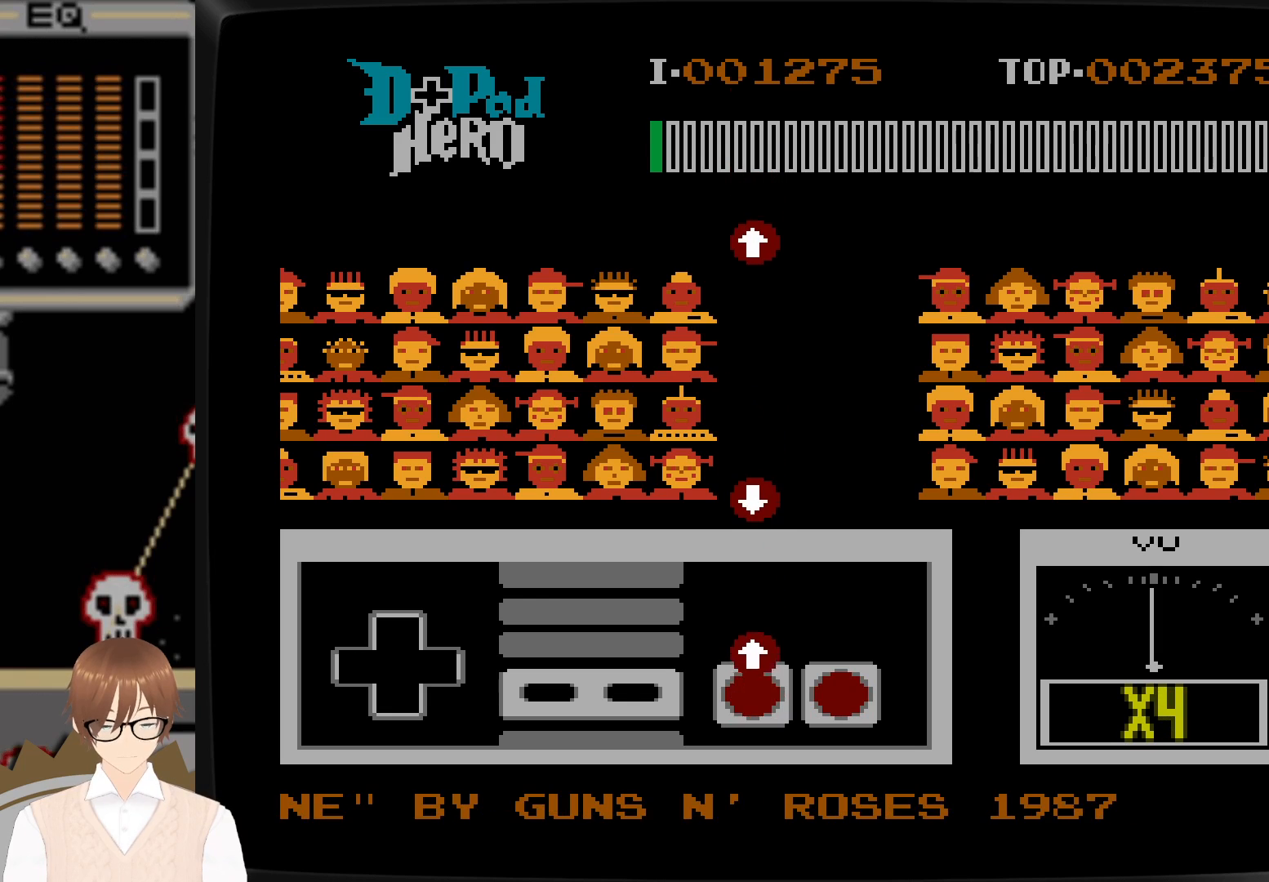
Gameplay with a controller (Nintendo layout); each line is a JSON object with the inputs held at the frame after it. "events" lists button and stick changes between this image and that frame as [ms after this image, input, new state], when the widget could be followed in between. Not read: L3 R3.
{"buttons": [], "events": [[167, "DPAD_UP", "down"], [183, "B", "down"], [333, "B", "up"], [333, "DPAD_UP", "up"]]}
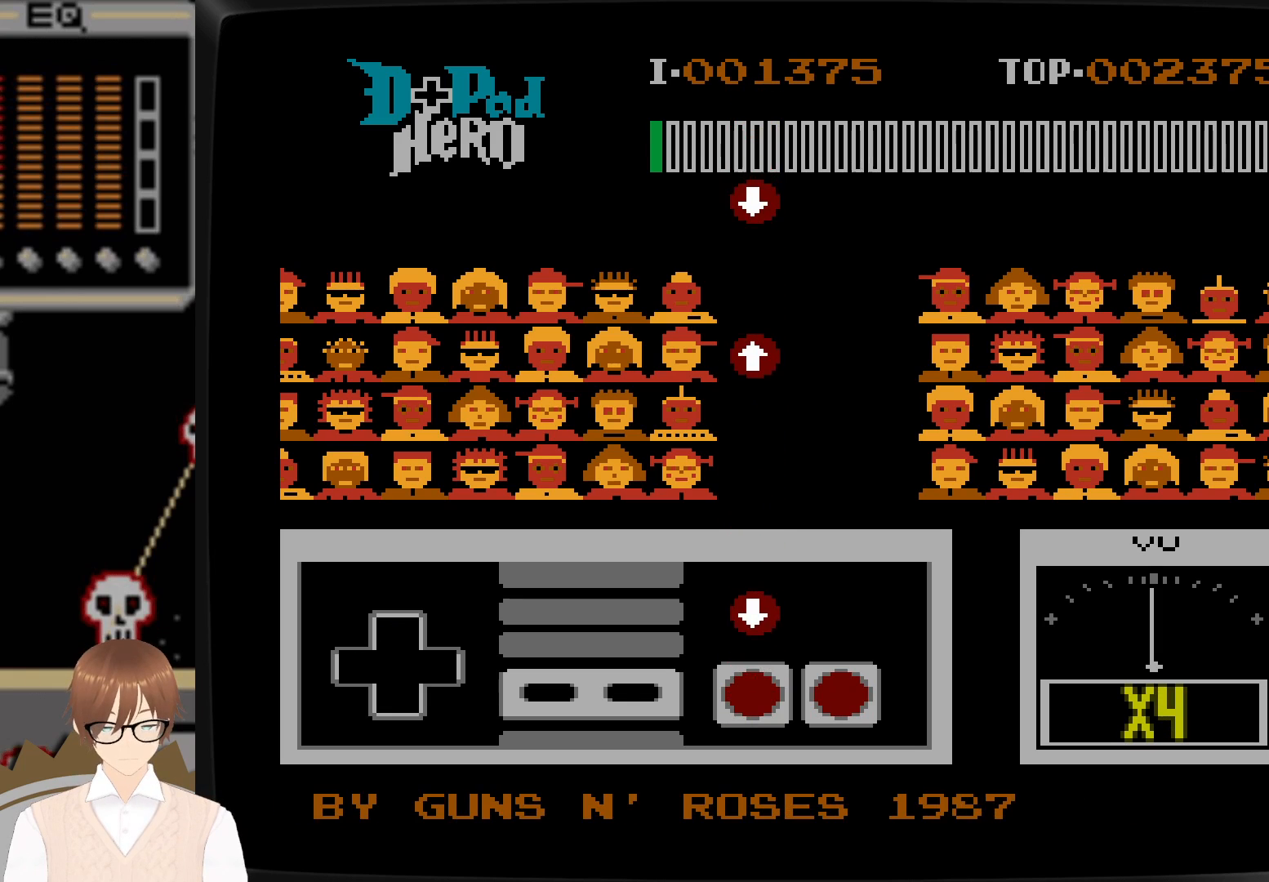
{"buttons": ["B", "DPAD_DOWN"], "events": [[433, "B", "down"], [433, "DPAD_DOWN", "down"]]}
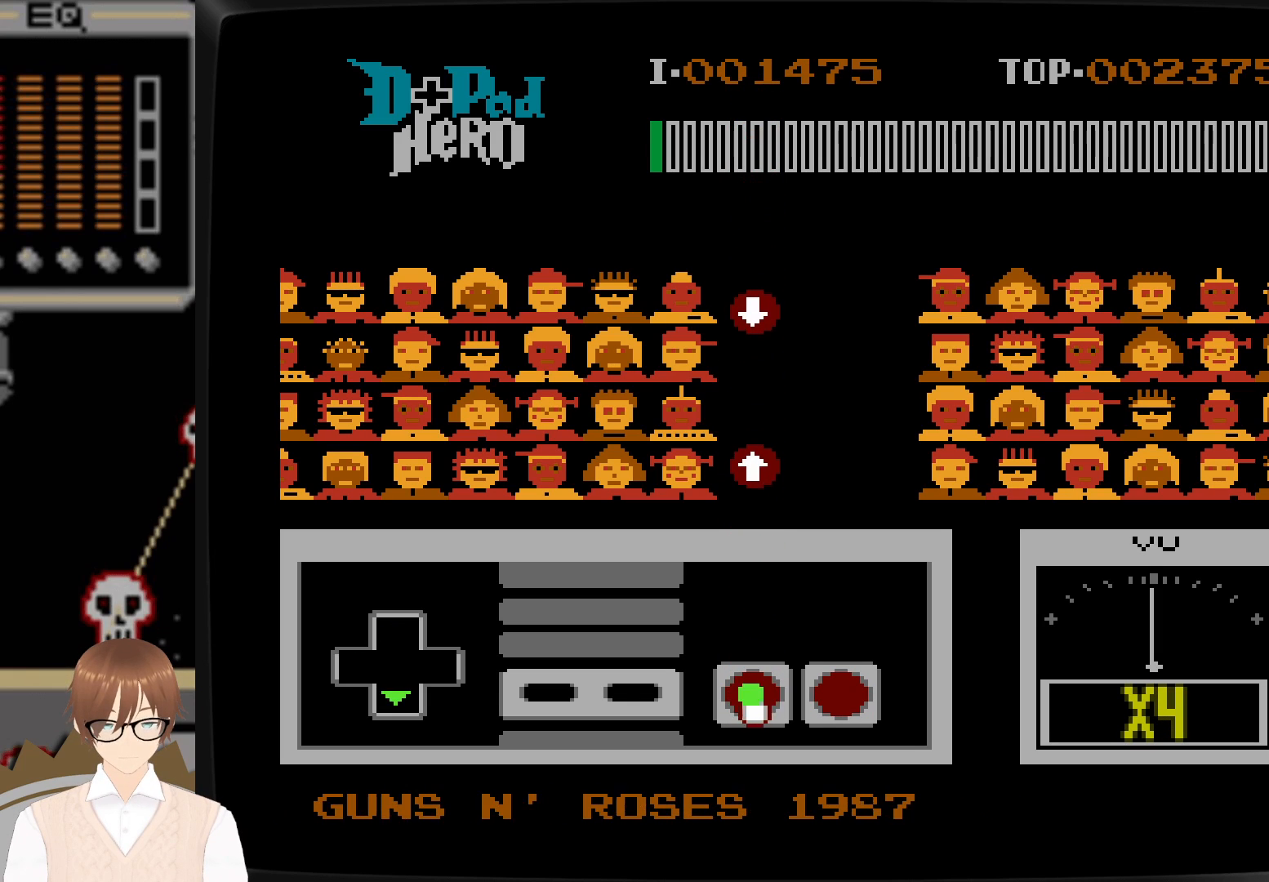
{"buttons": [], "events": [[50, "B", "up"], [50, "DPAD_DOWN", "up"]]}
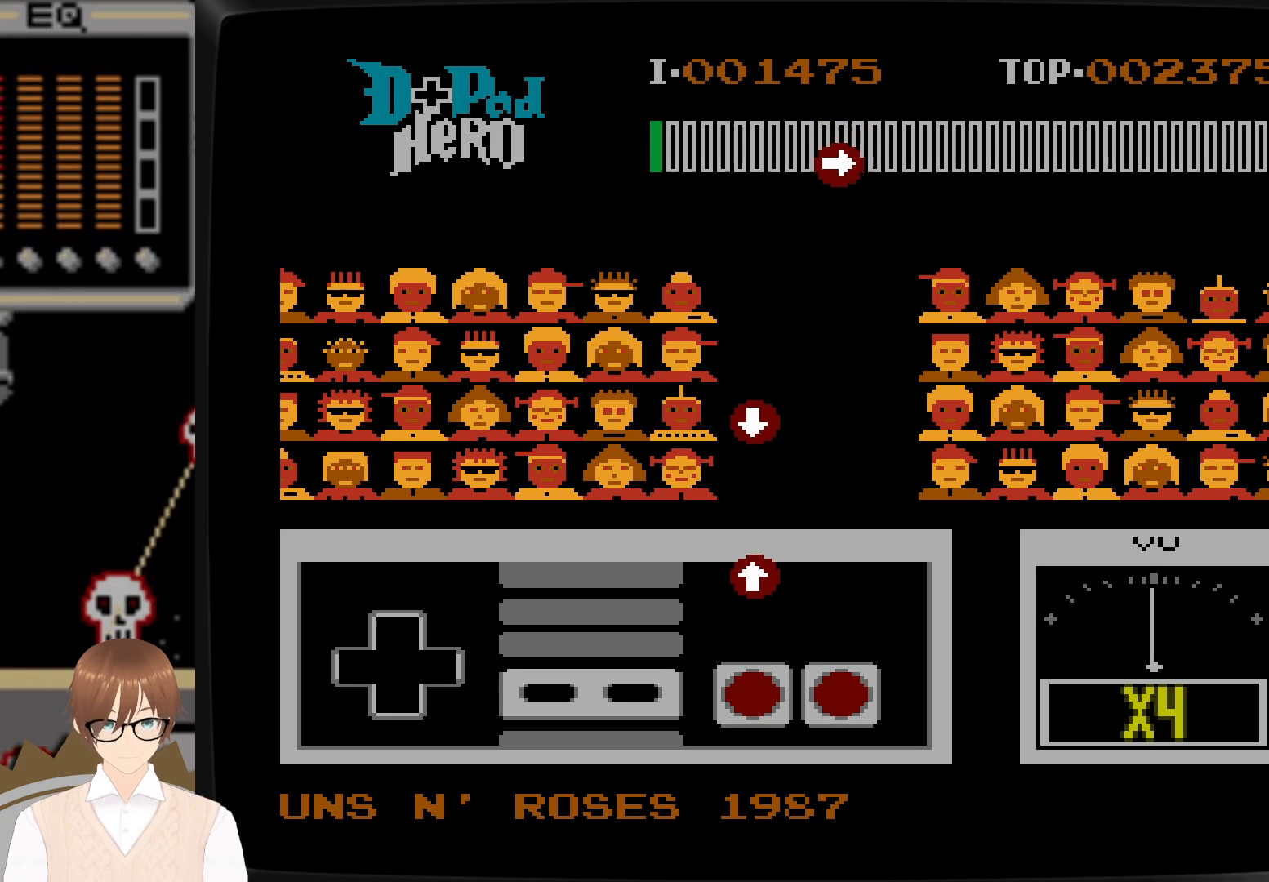
{"buttons": [], "events": []}
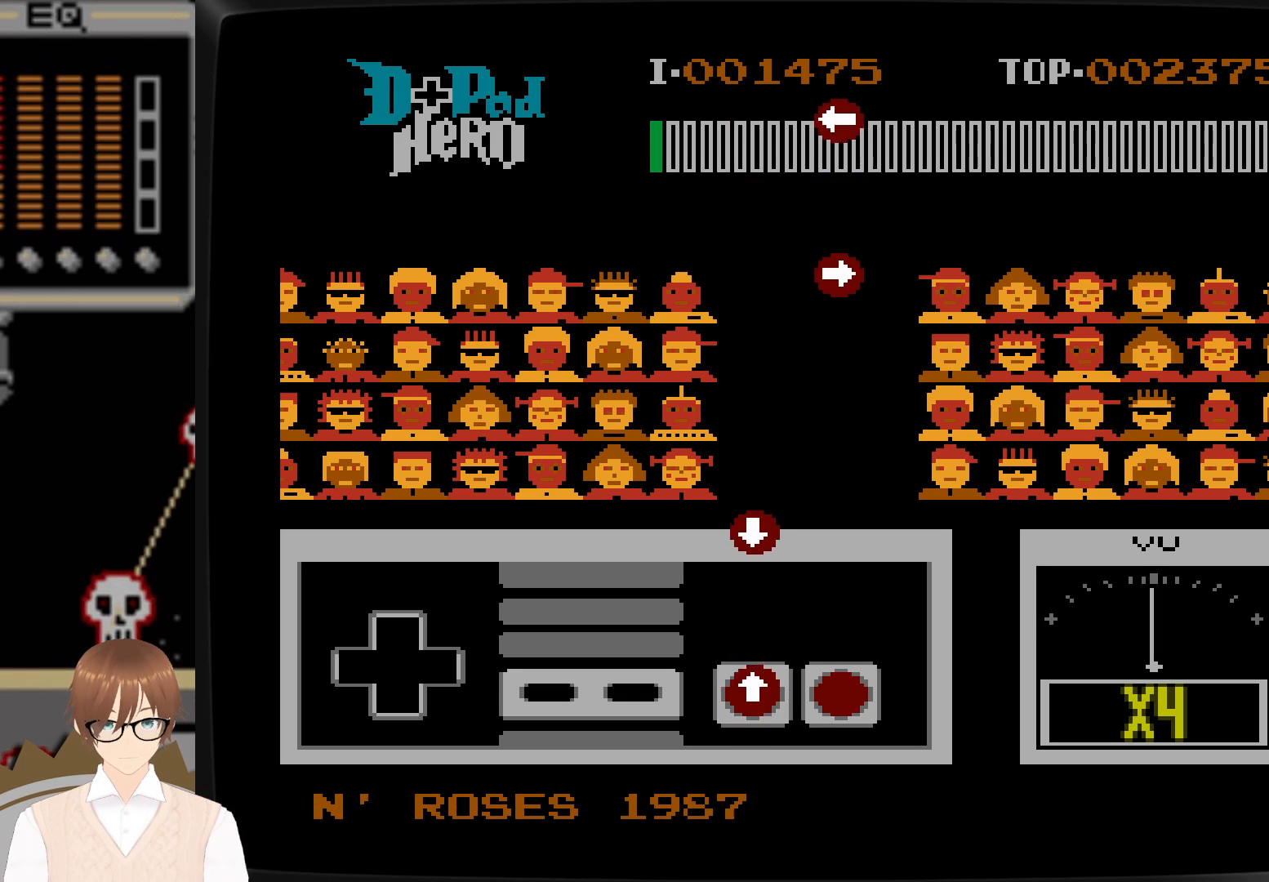
{"buttons": [], "events": [[33, "DPAD_UP", "down"], [50, "B", "down"], [200, "B", "up"], [200, "DPAD_UP", "up"]]}
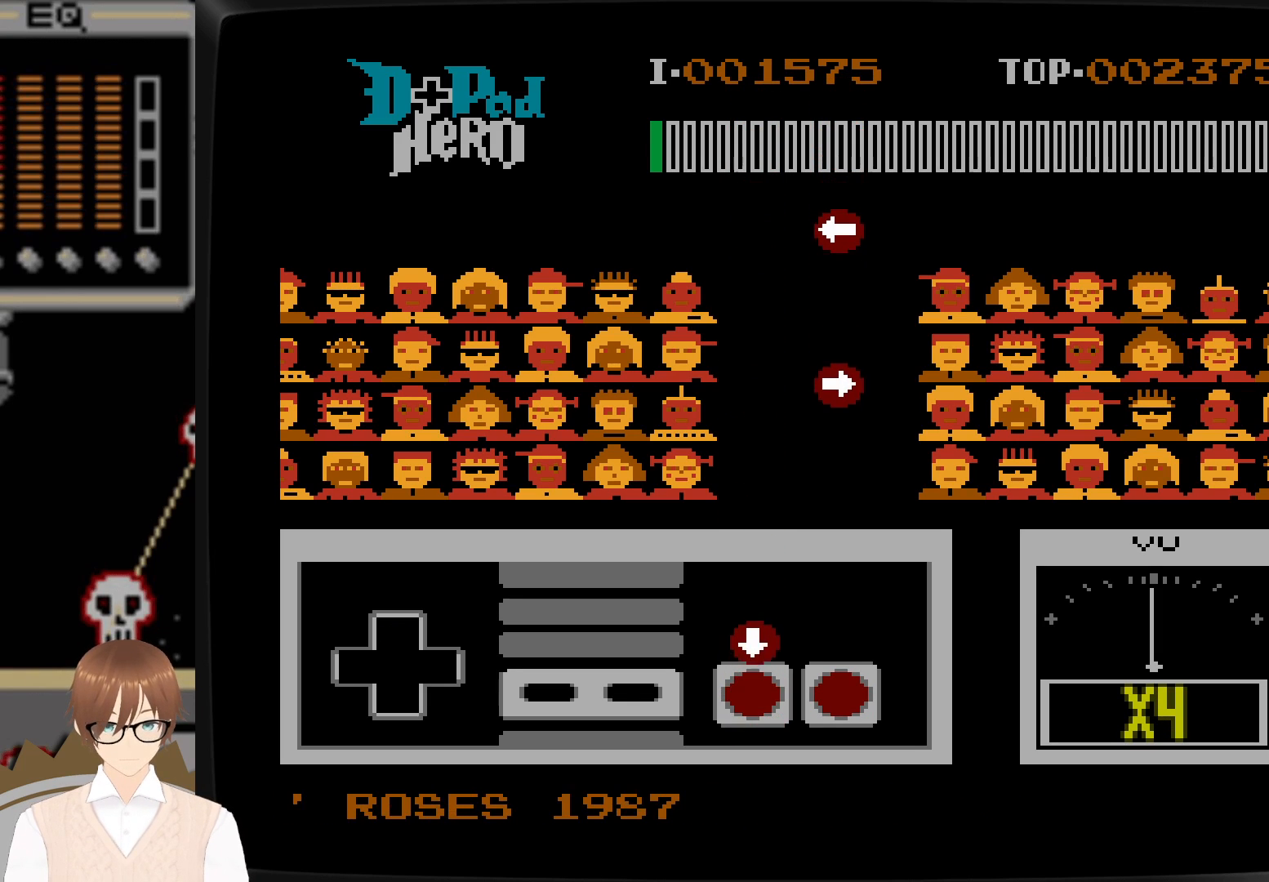
{"buttons": [], "events": [[200, "B", "down"], [200, "DPAD_DOWN", "down"], [350, "DPAD_DOWN", "up"], [367, "B", "up"]]}
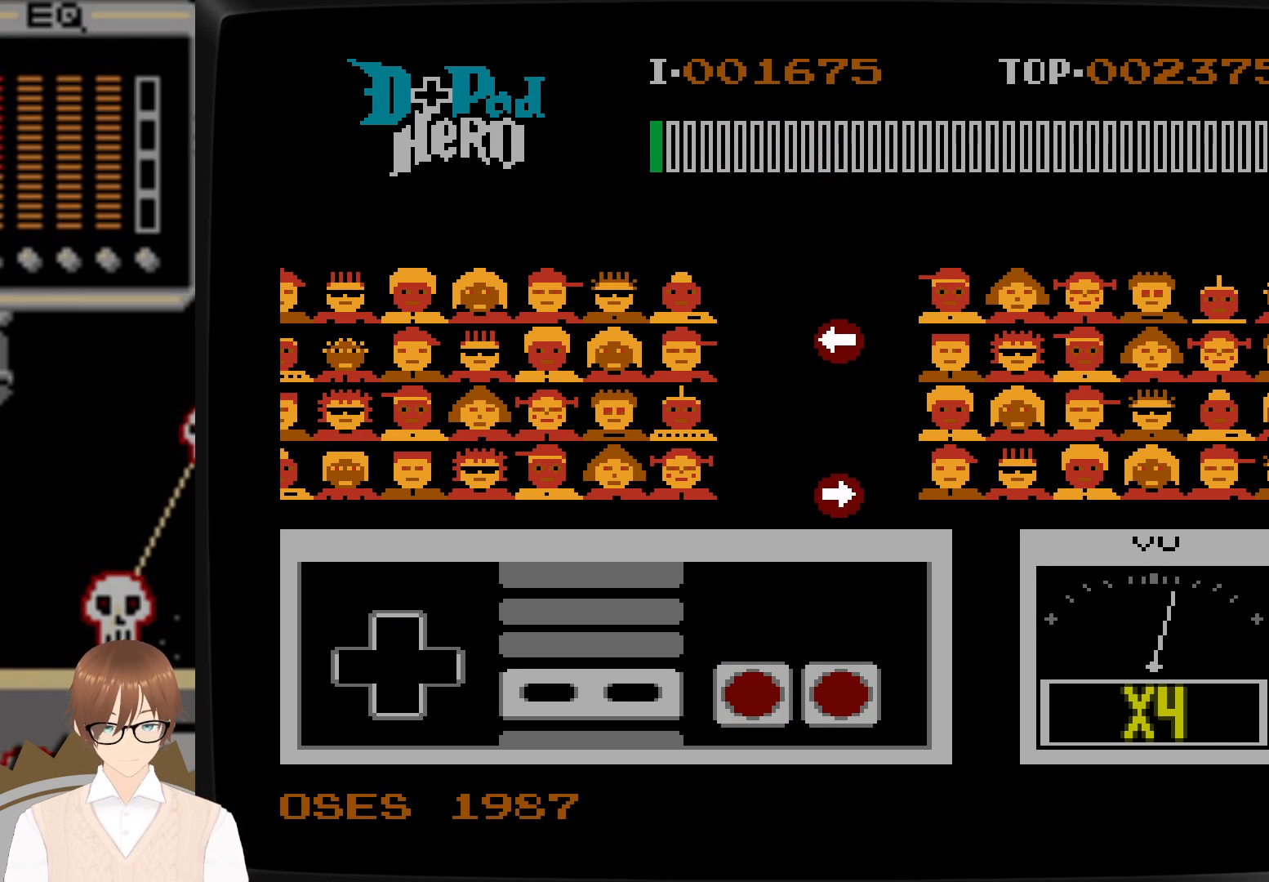
{"buttons": [], "events": []}
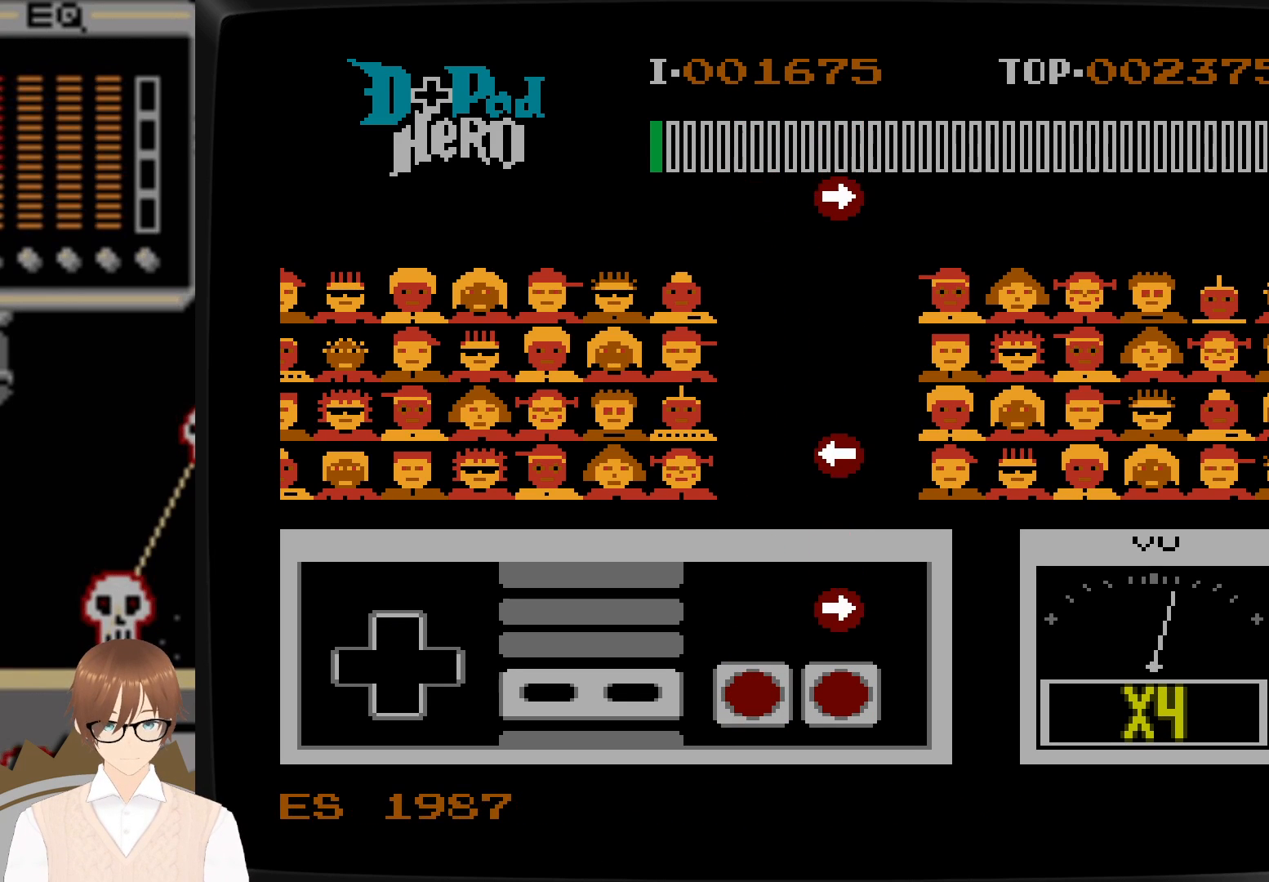
{"buttons": ["A", "DPAD_RIGHT"], "events": [[383, "A", "down"], [383, "DPAD_RIGHT", "down"]]}
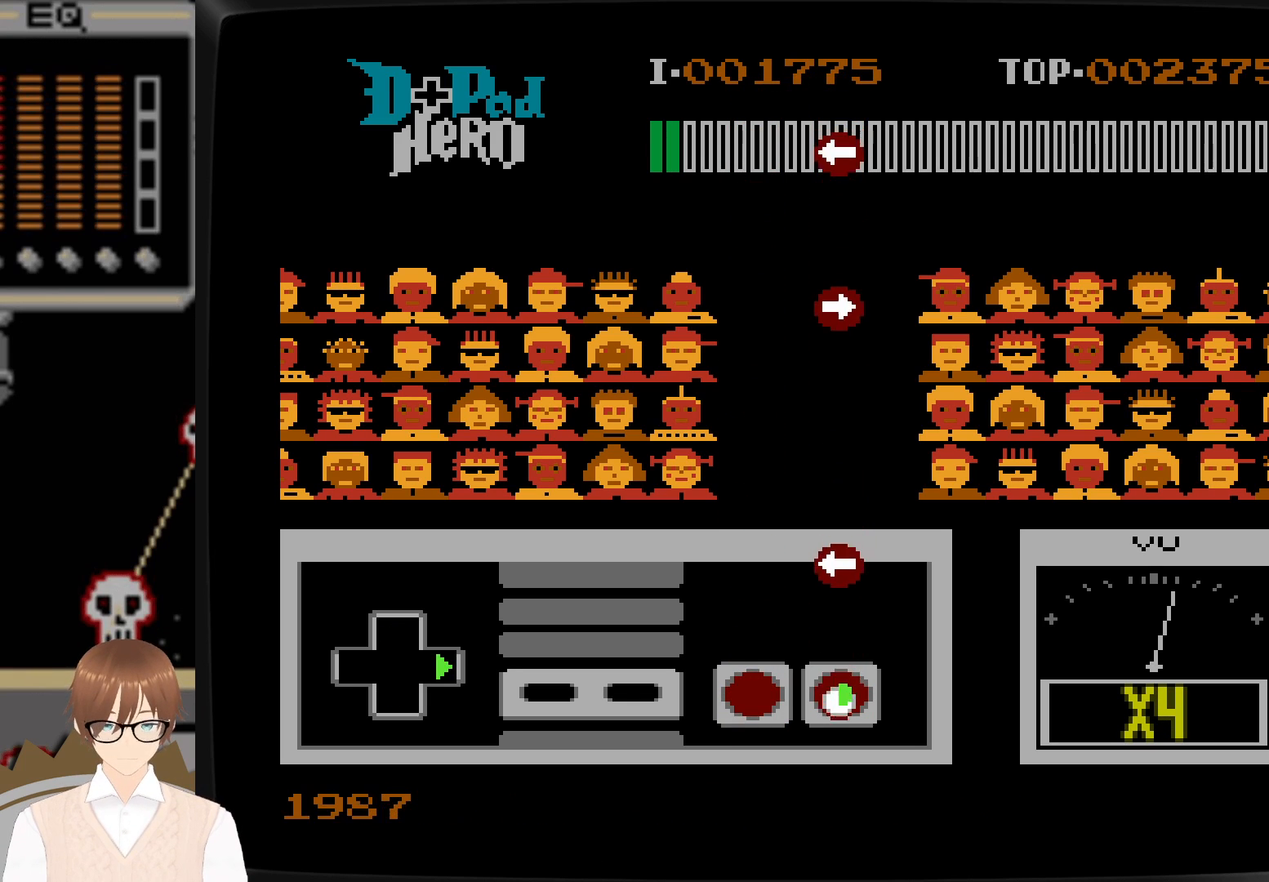
{"buttons": [], "events": [[33, "A", "up"], [50, "DPAD_RIGHT", "up"]]}
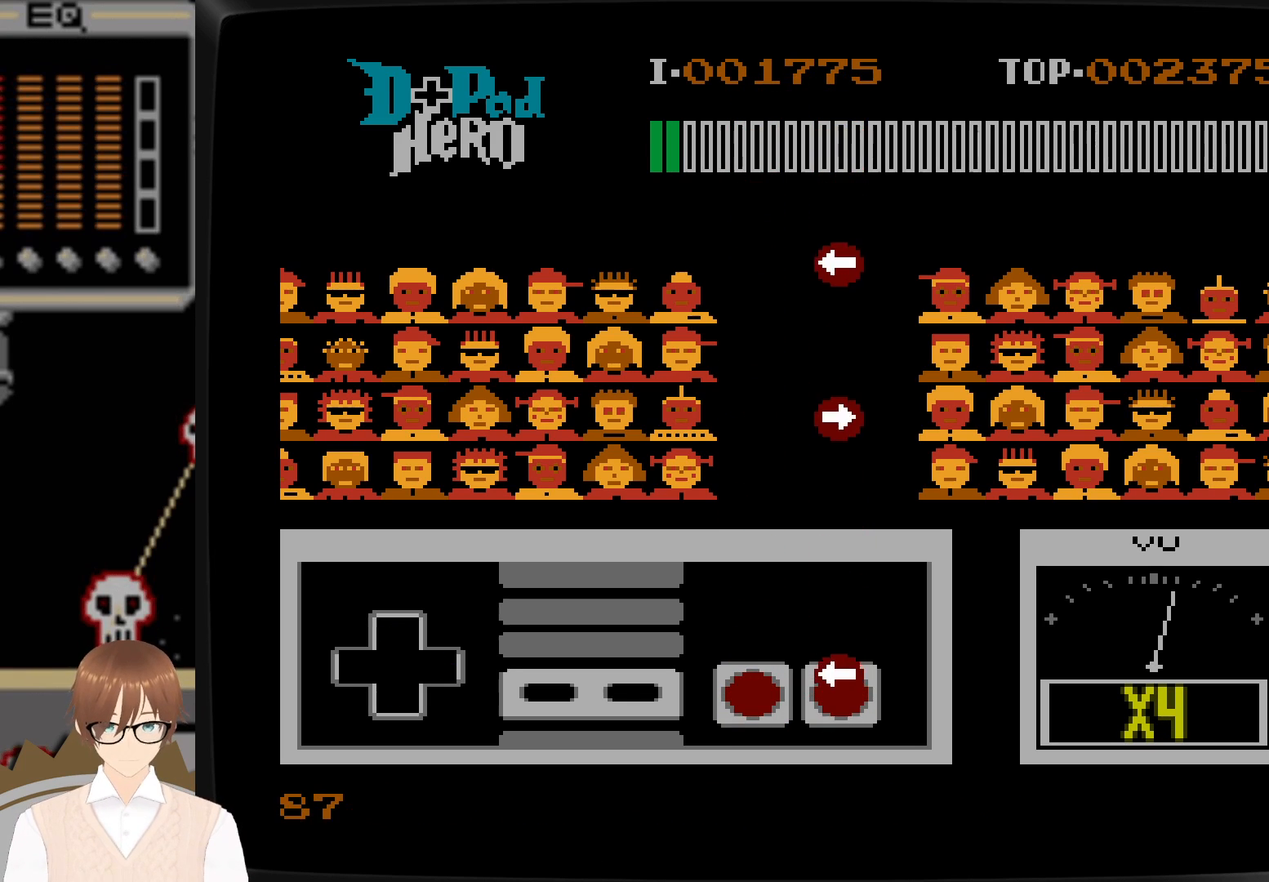
{"buttons": [], "events": [[83, "B", "down"], [83, "DPAD_LEFT", "down"], [200, "B", "up"], [200, "DPAD_LEFT", "up"]]}
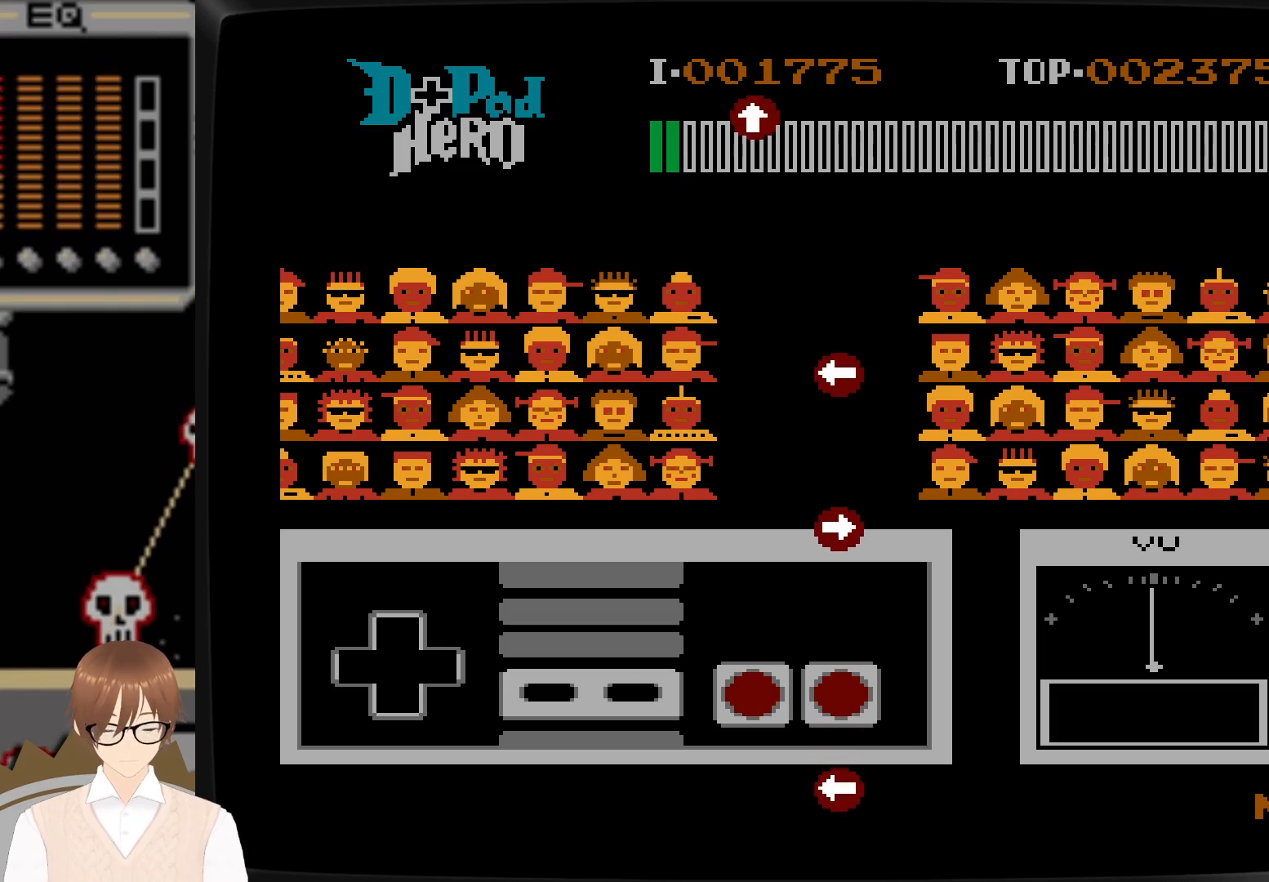
{"buttons": [], "events": []}
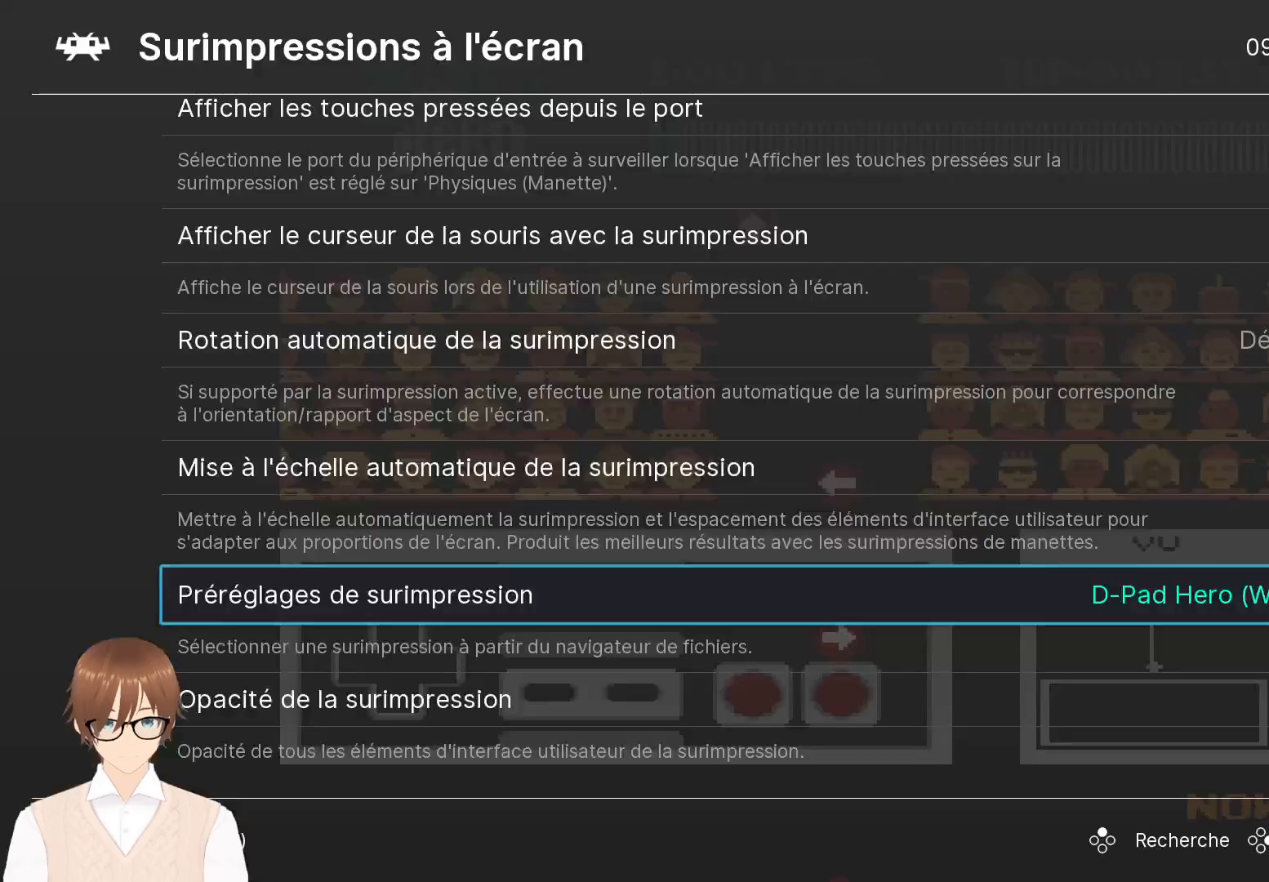
{"buttons": [], "events": []}
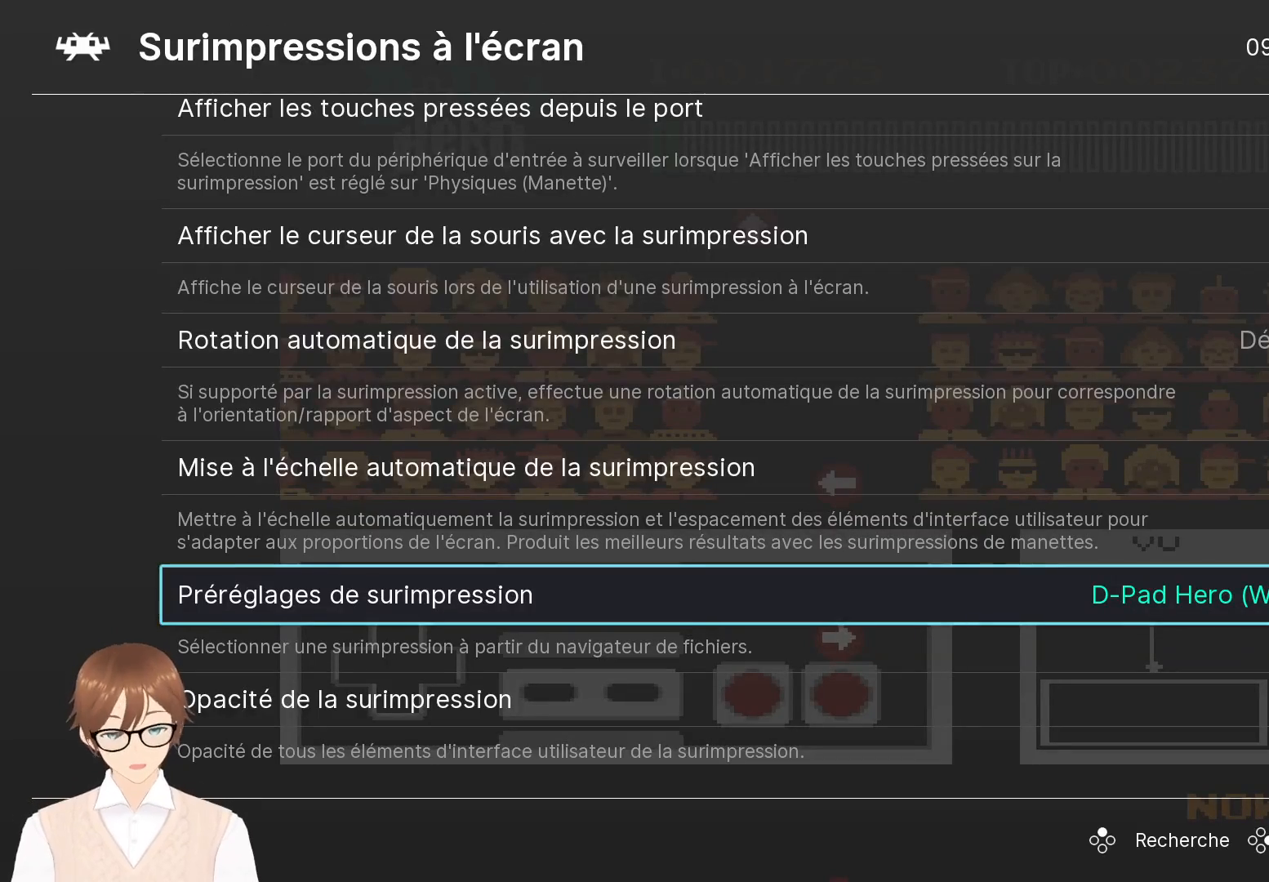
{"buttons": [], "events": []}
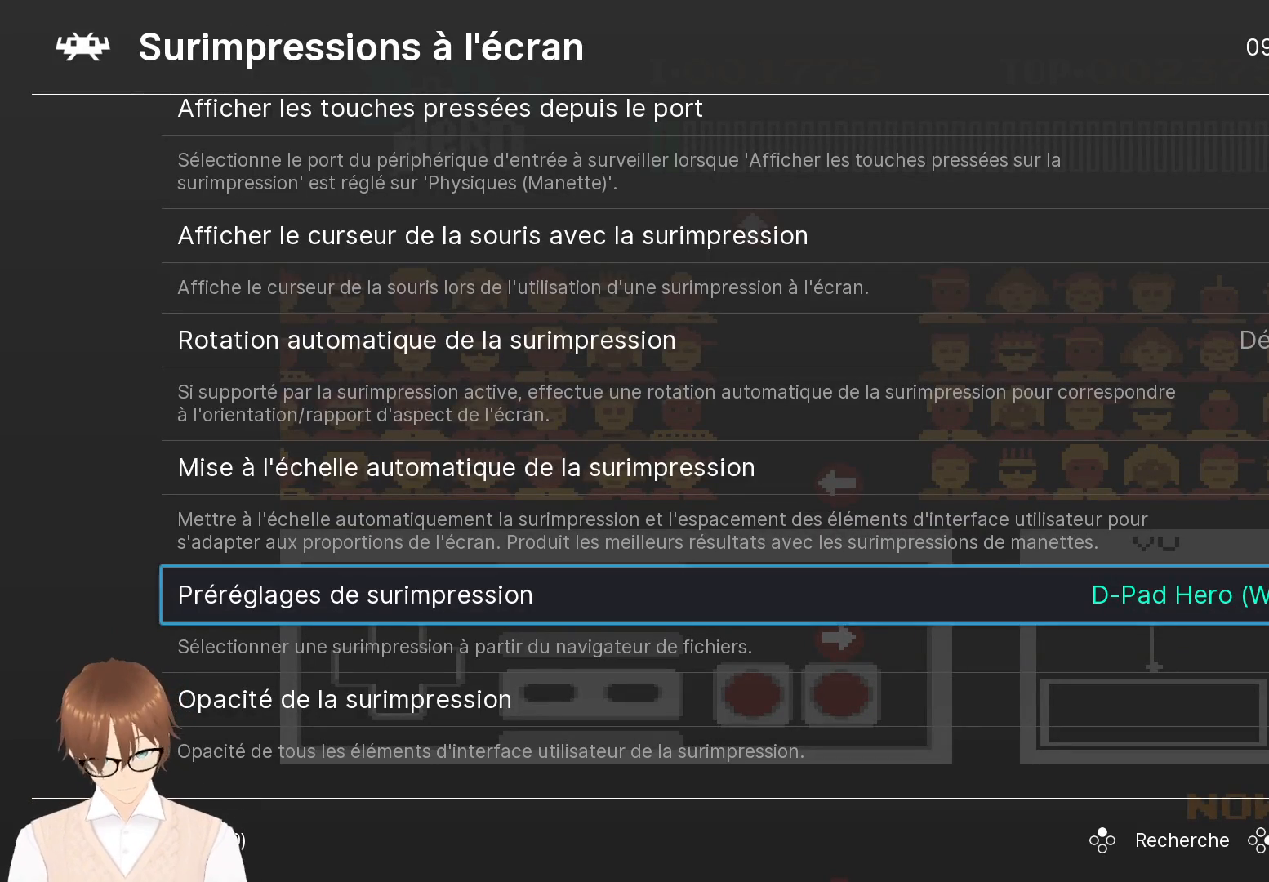
{"buttons": [], "events": []}
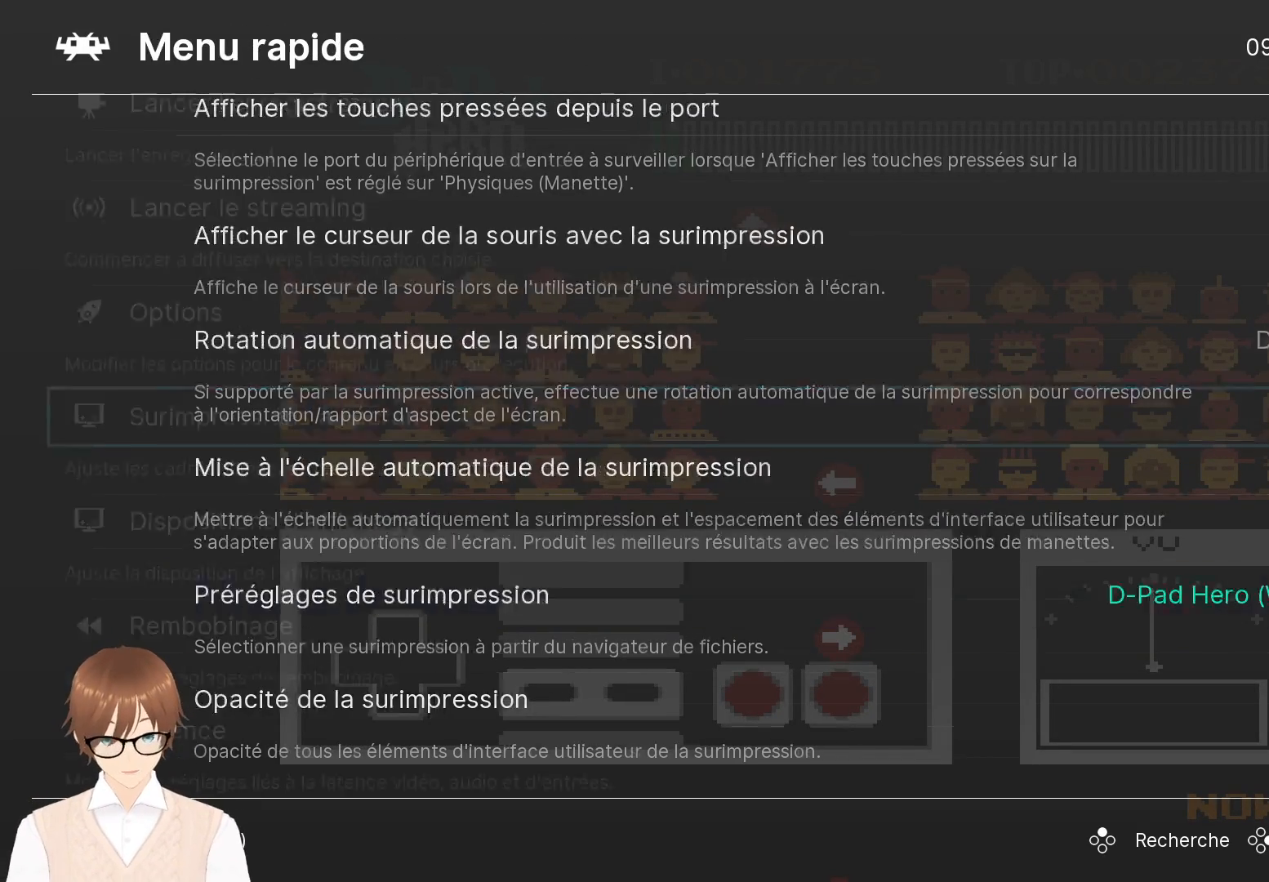
{"buttons": [], "events": [[17, "A", "down"], [133, "A", "up"]]}
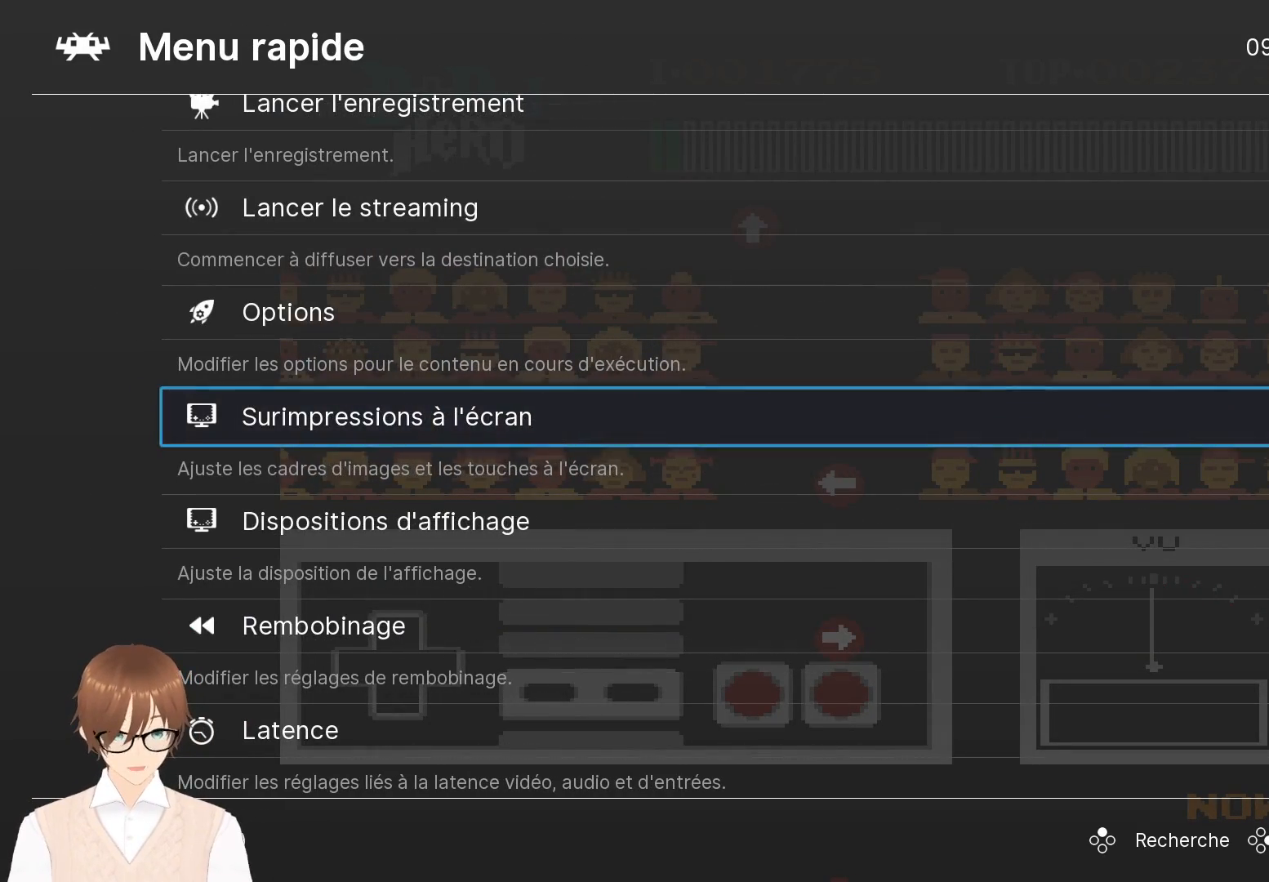
{"buttons": [], "events": []}
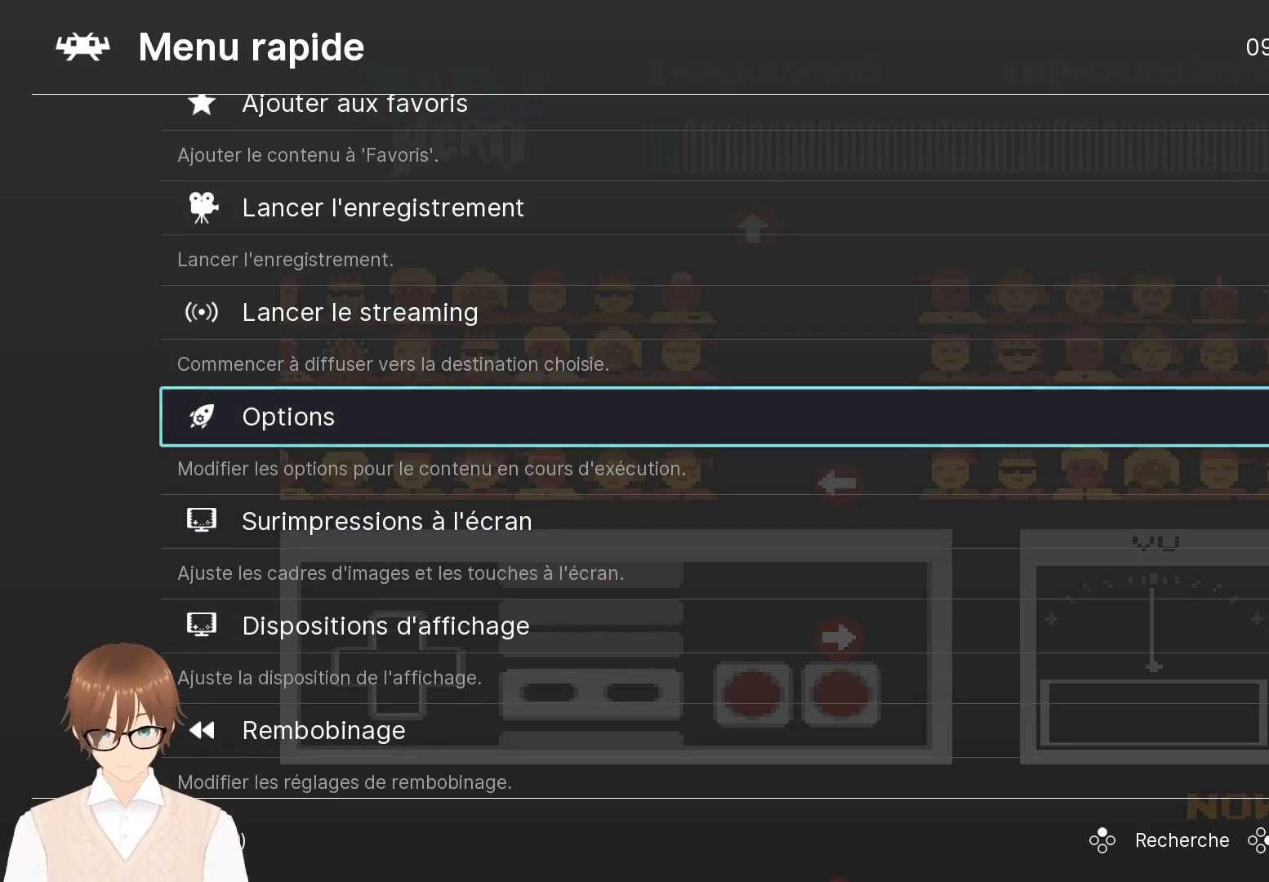
{"buttons": [], "events": []}
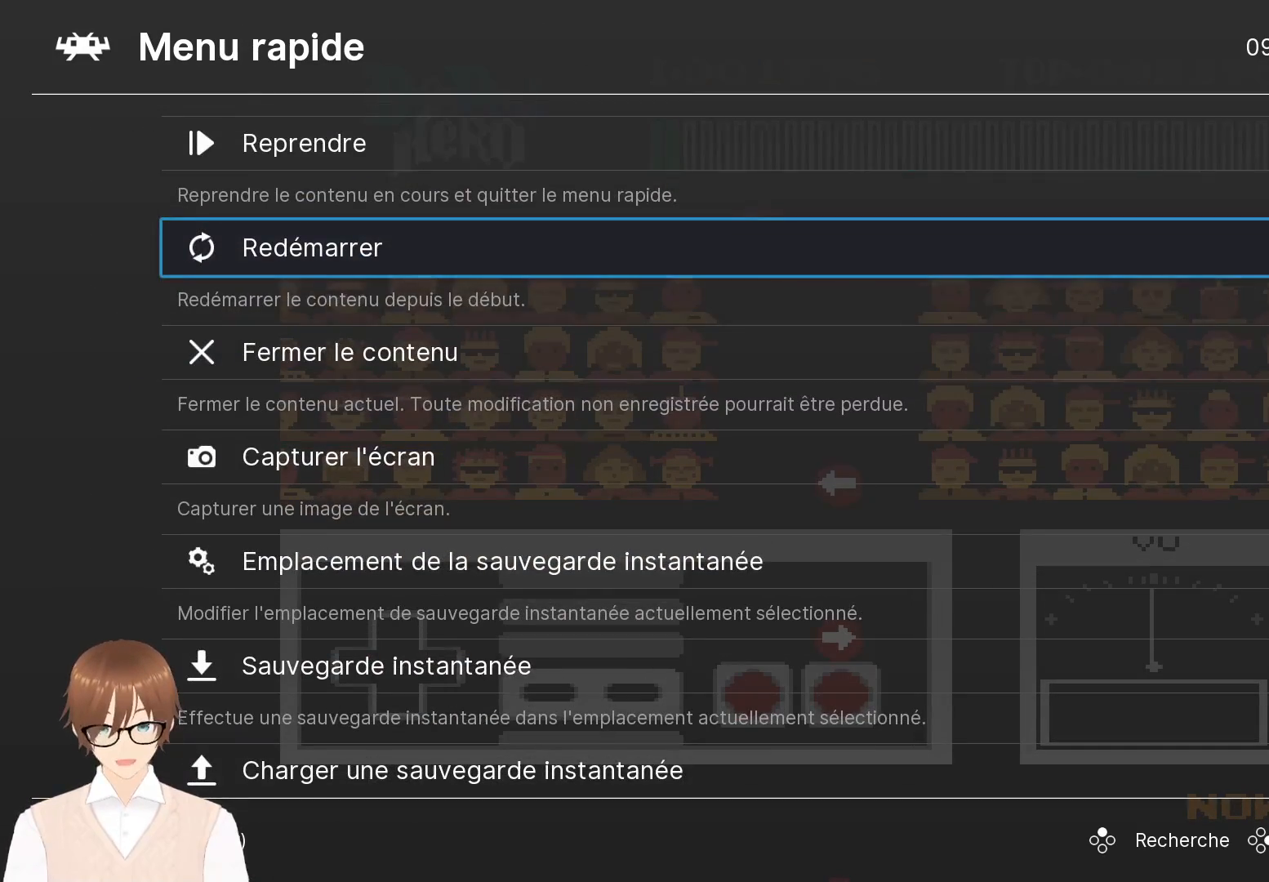
{"buttons": [], "events": []}
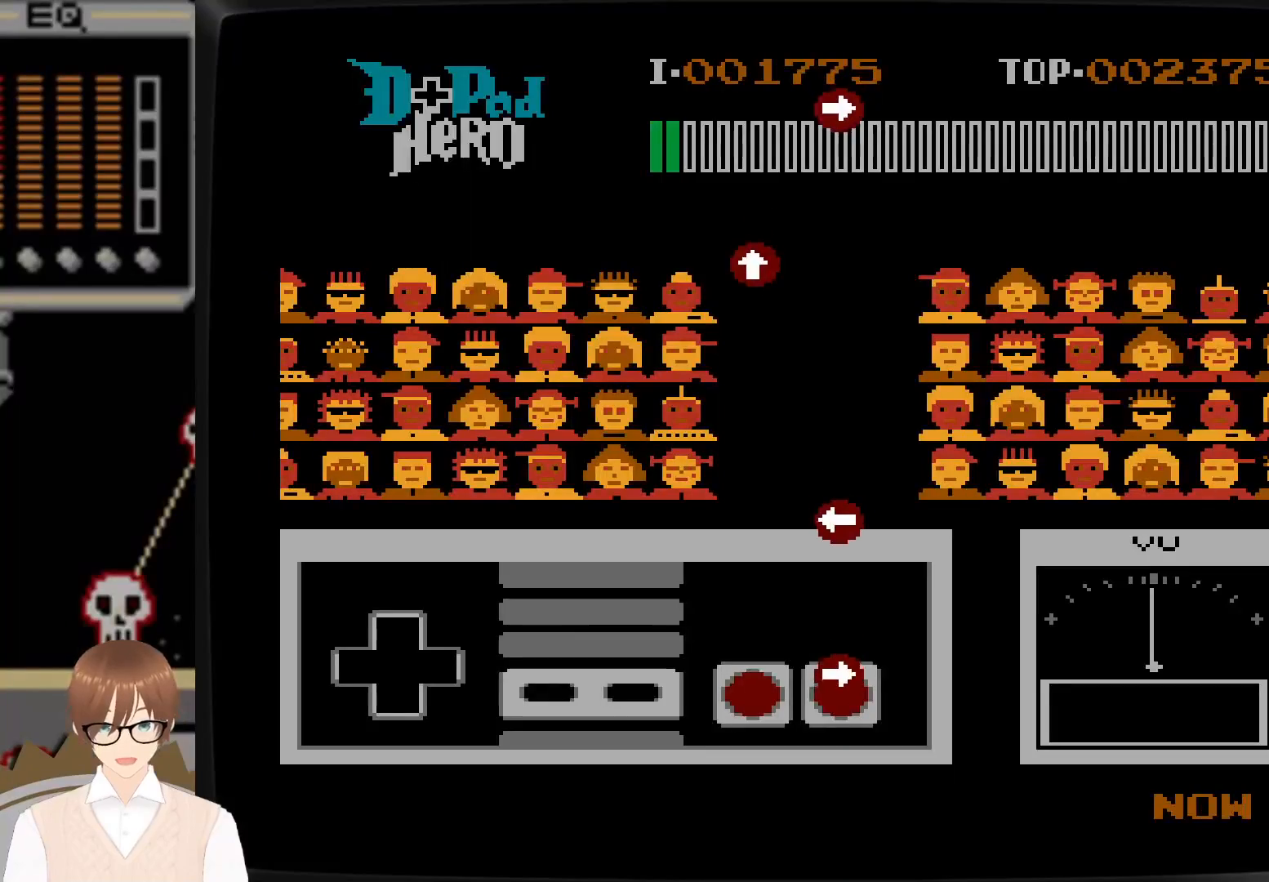
{"buttons": [], "events": [[283, "START", "down"], [433, "START", "up"]]}
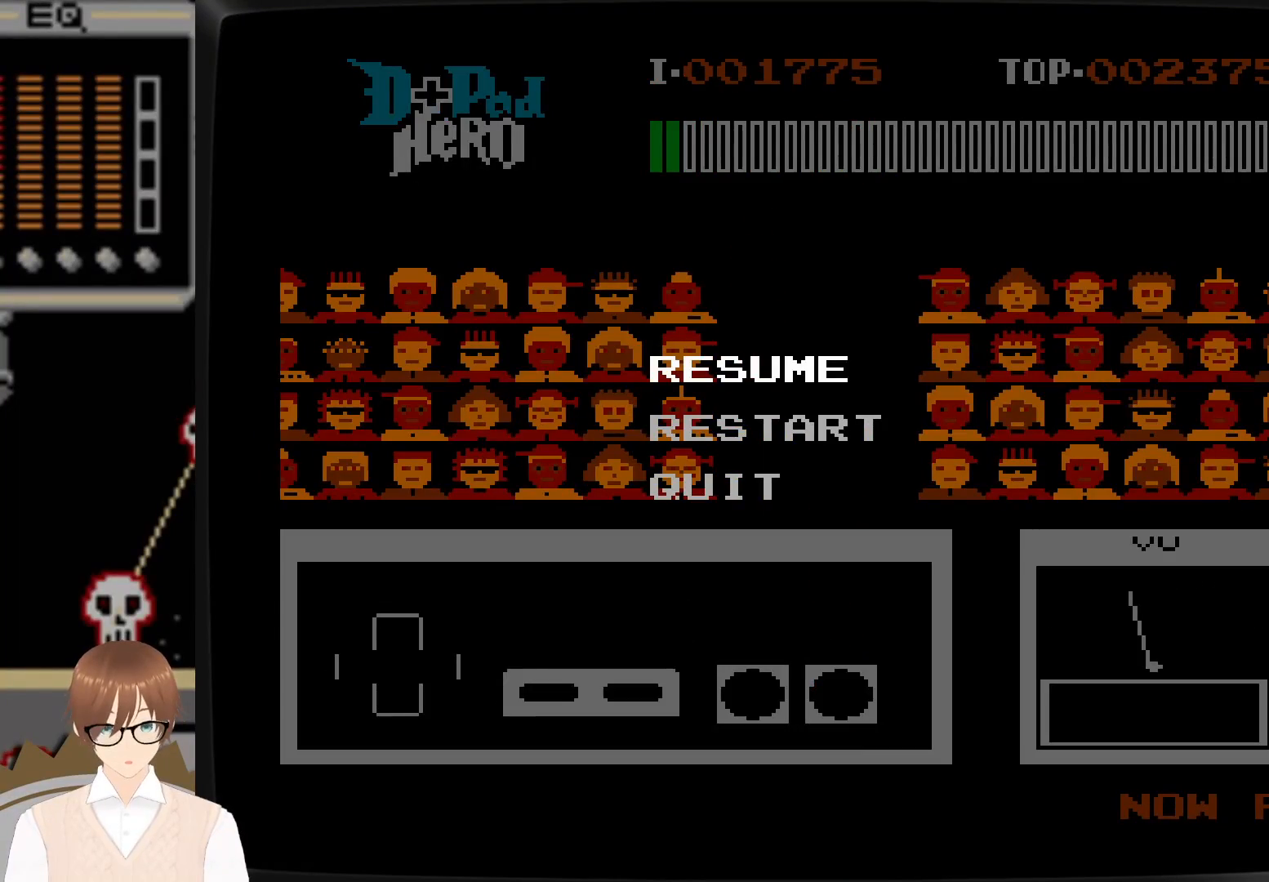
{"buttons": ["A"], "events": [[433, "A", "down"]]}
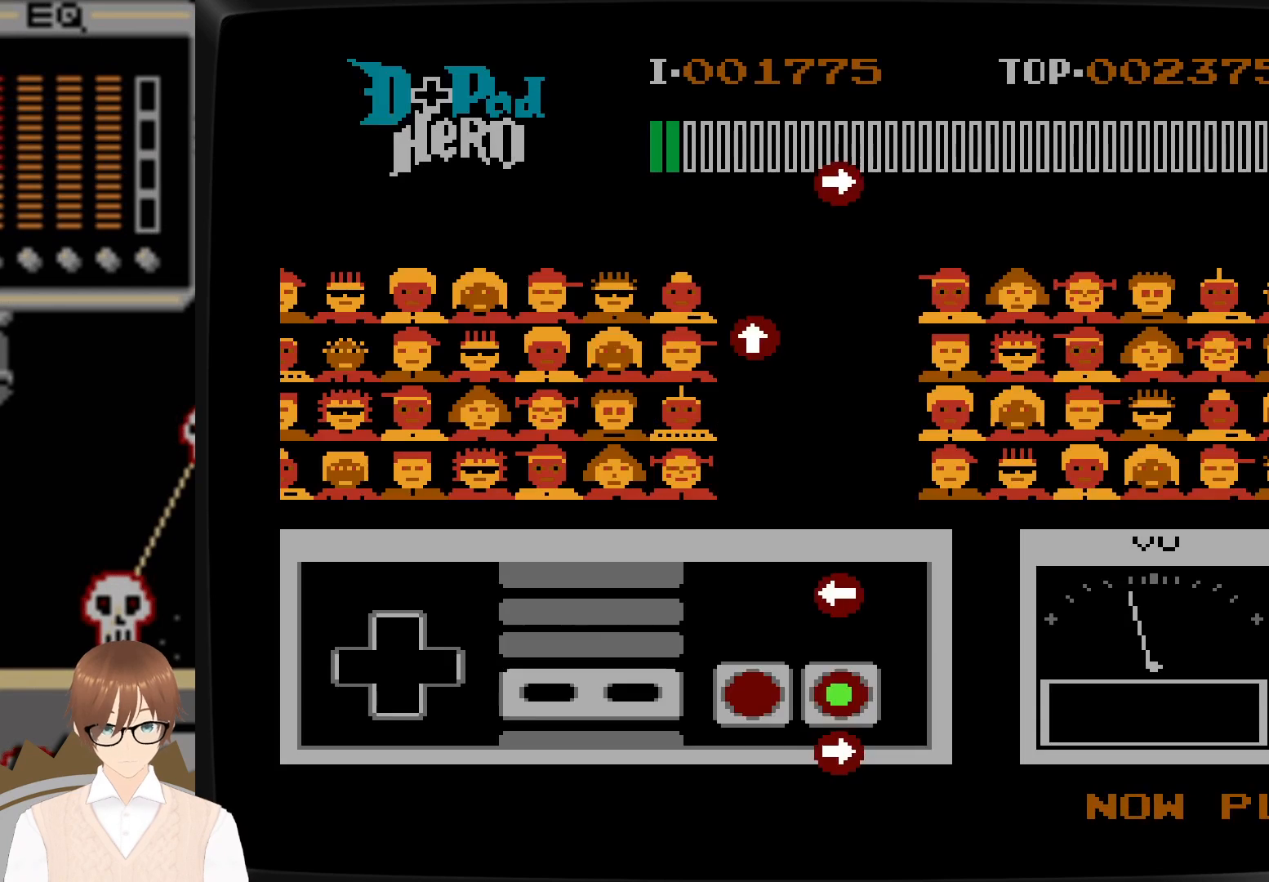
{"buttons": [], "events": [[50, "A", "up"], [333, "START", "down"], [417, "START", "up"]]}
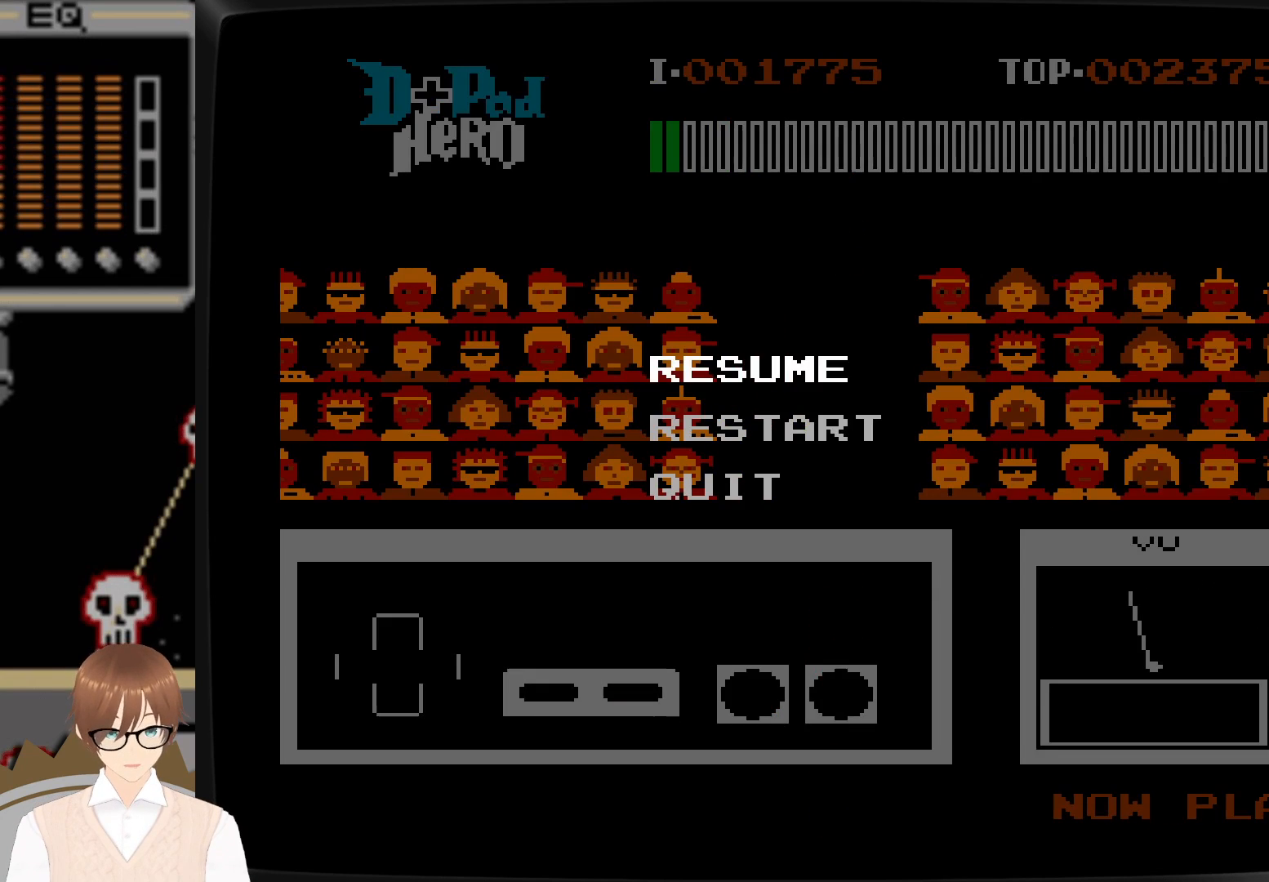
{"buttons": [], "events": [[317, "A", "down"], [417, "A", "up"]]}
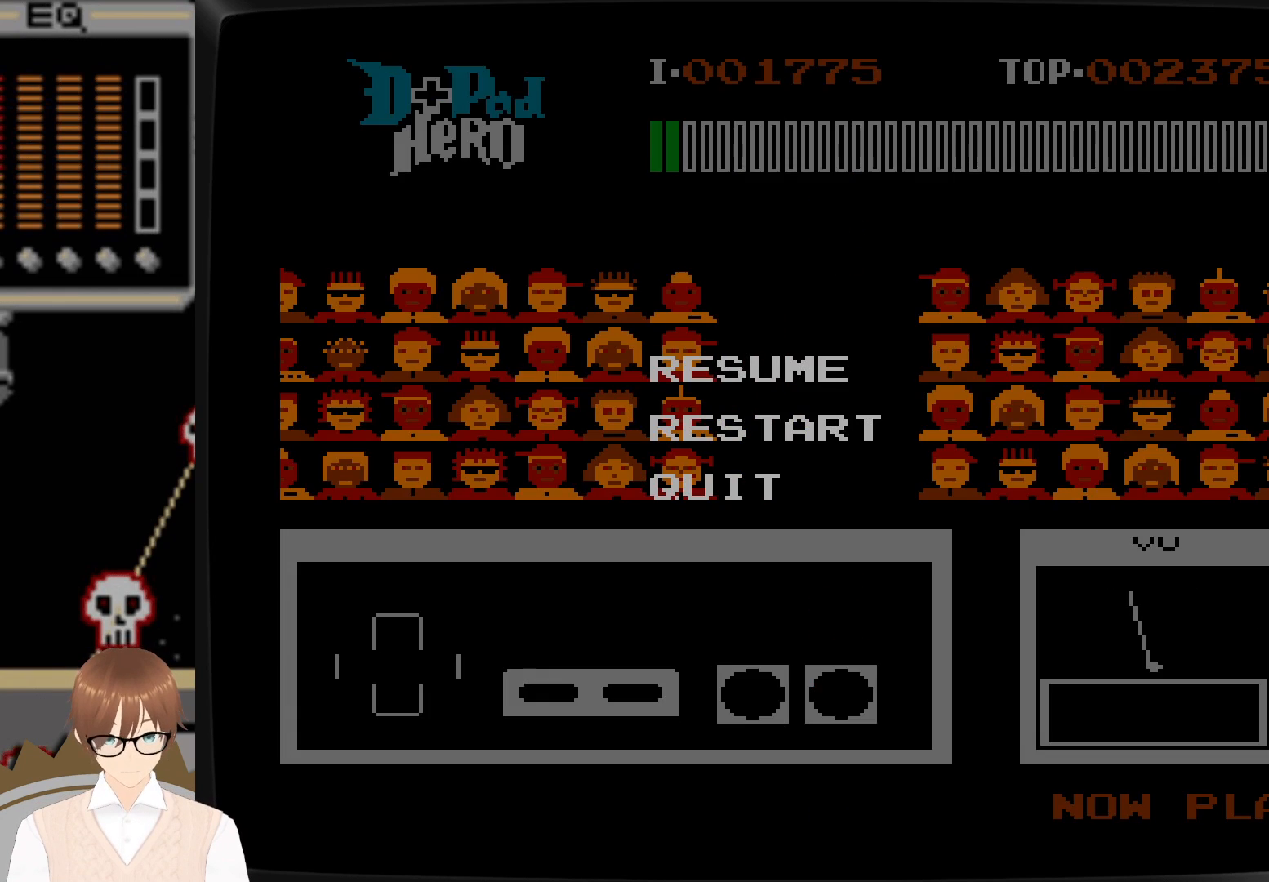
{"buttons": [], "events": []}
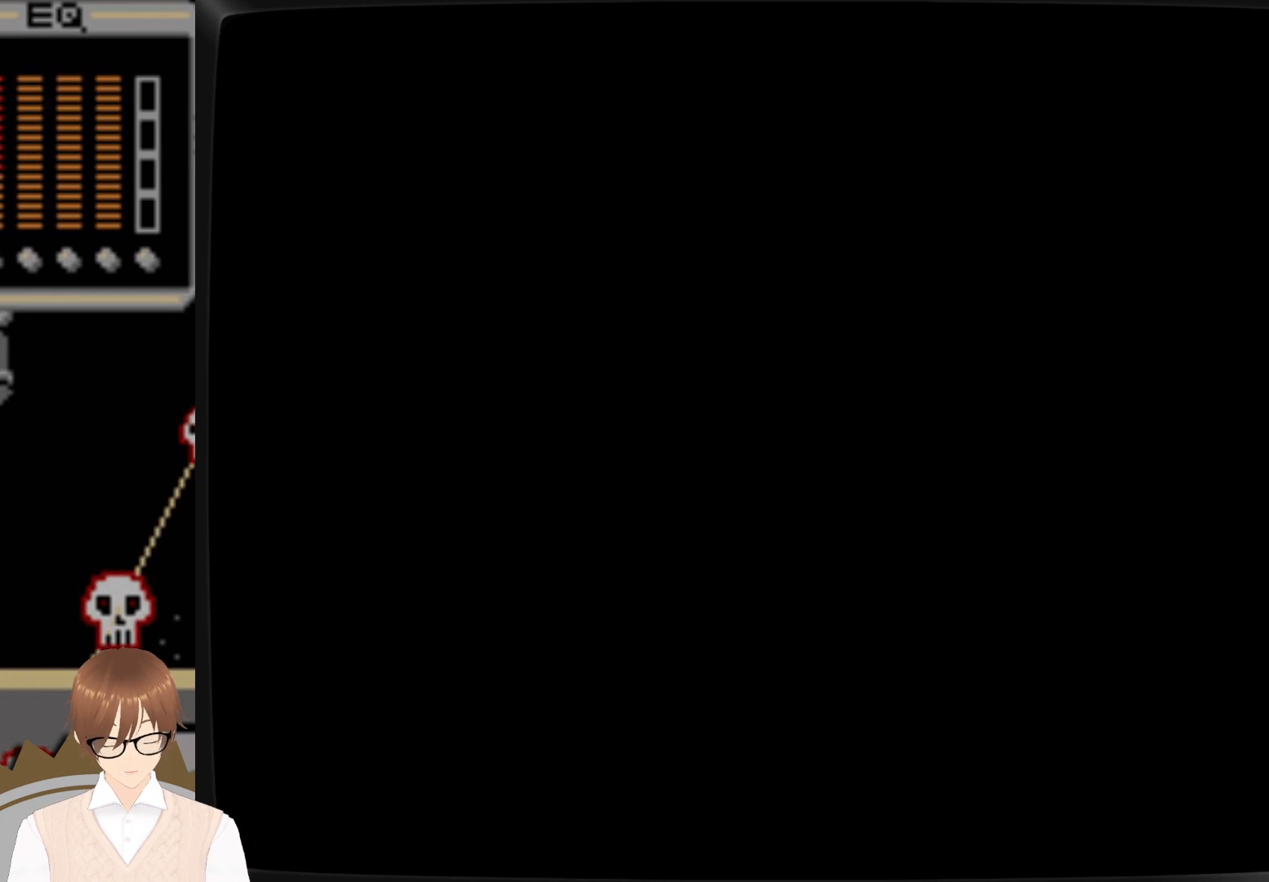
{"buttons": [], "events": []}
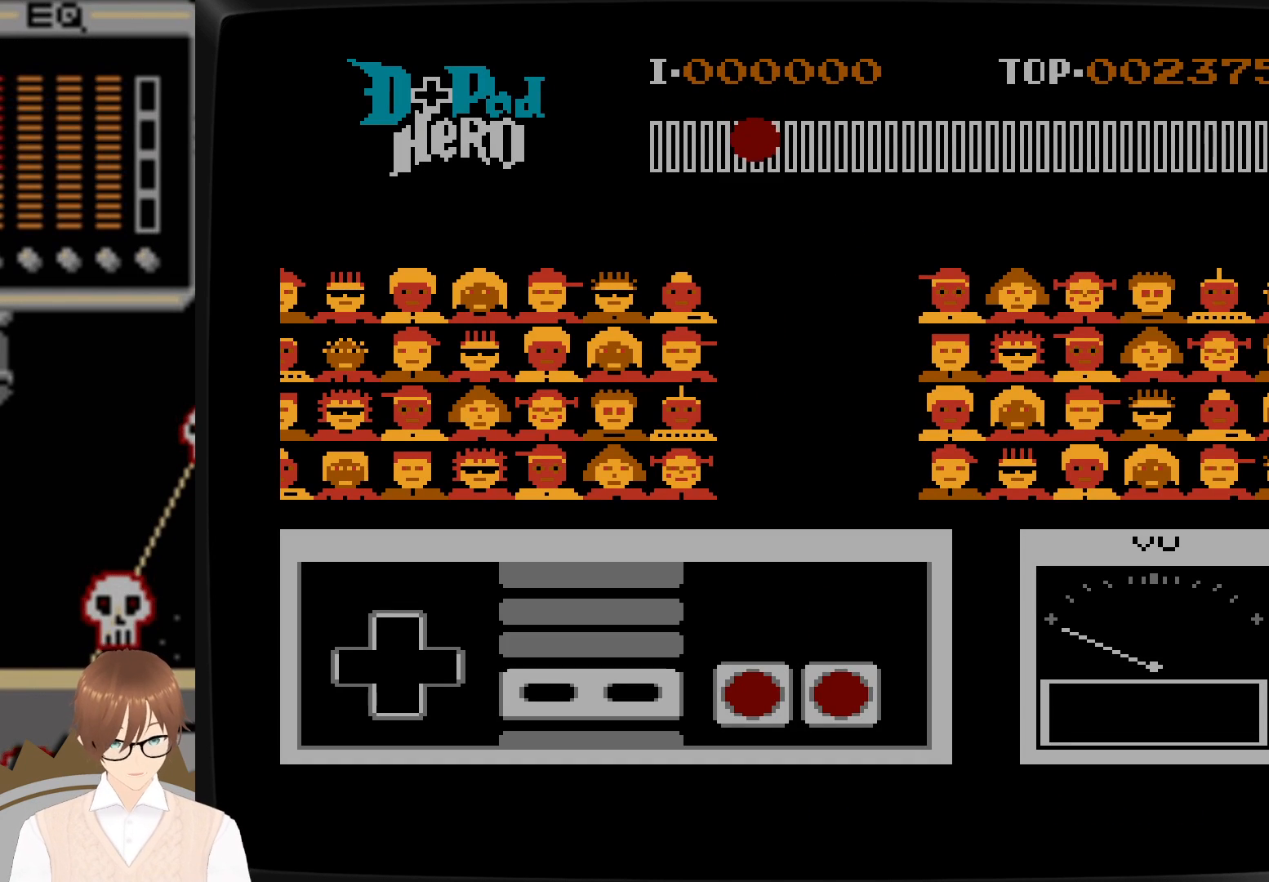
{"buttons": [], "events": []}
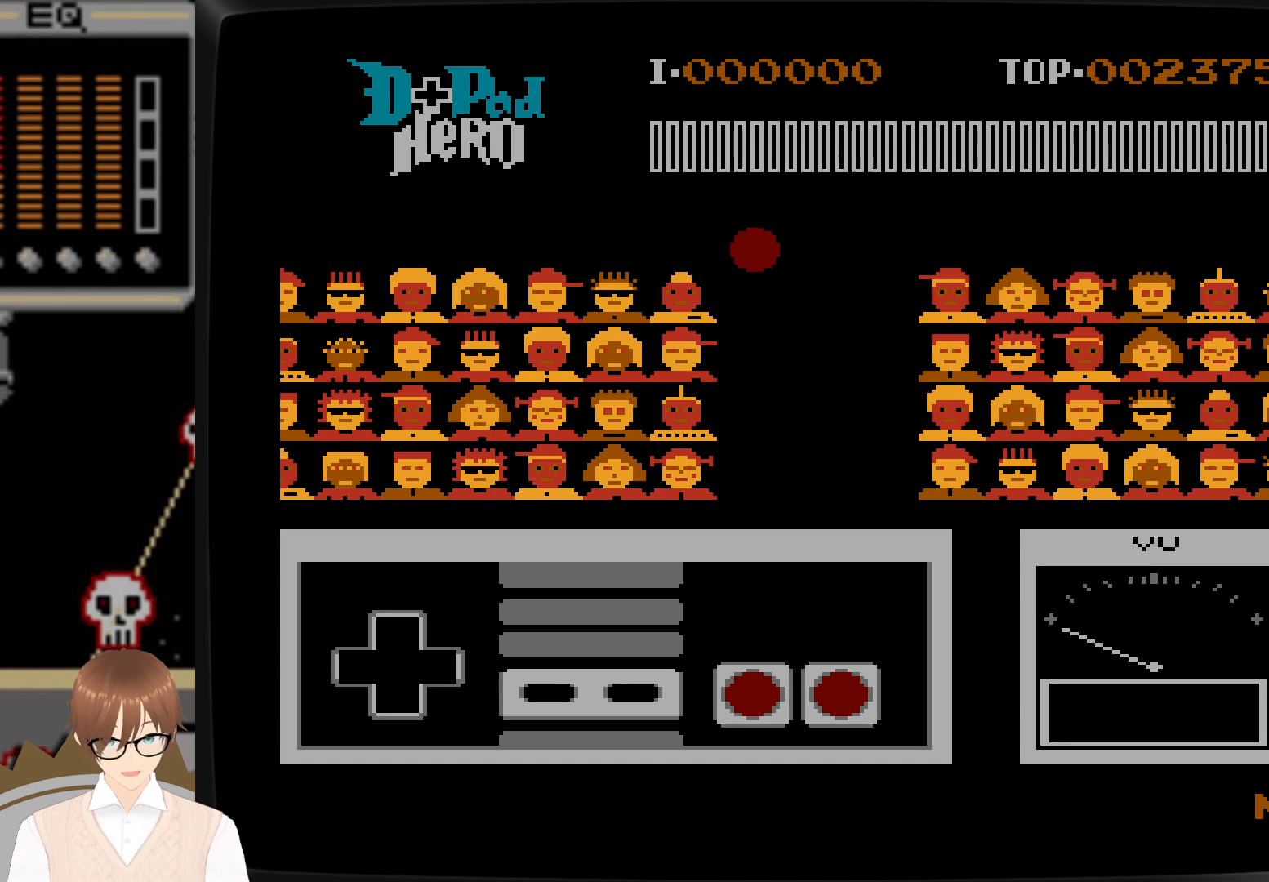
{"buttons": [], "events": []}
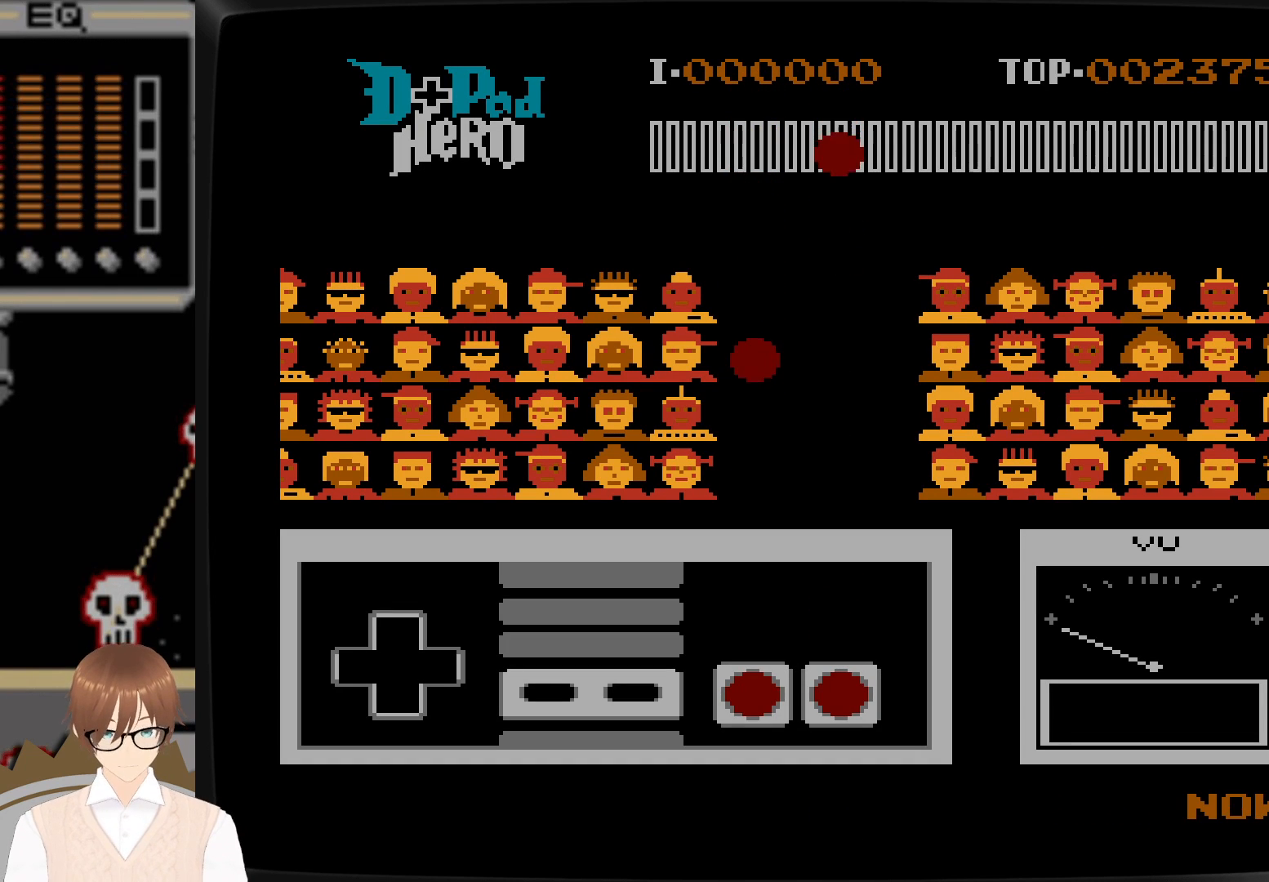
{"buttons": [], "events": []}
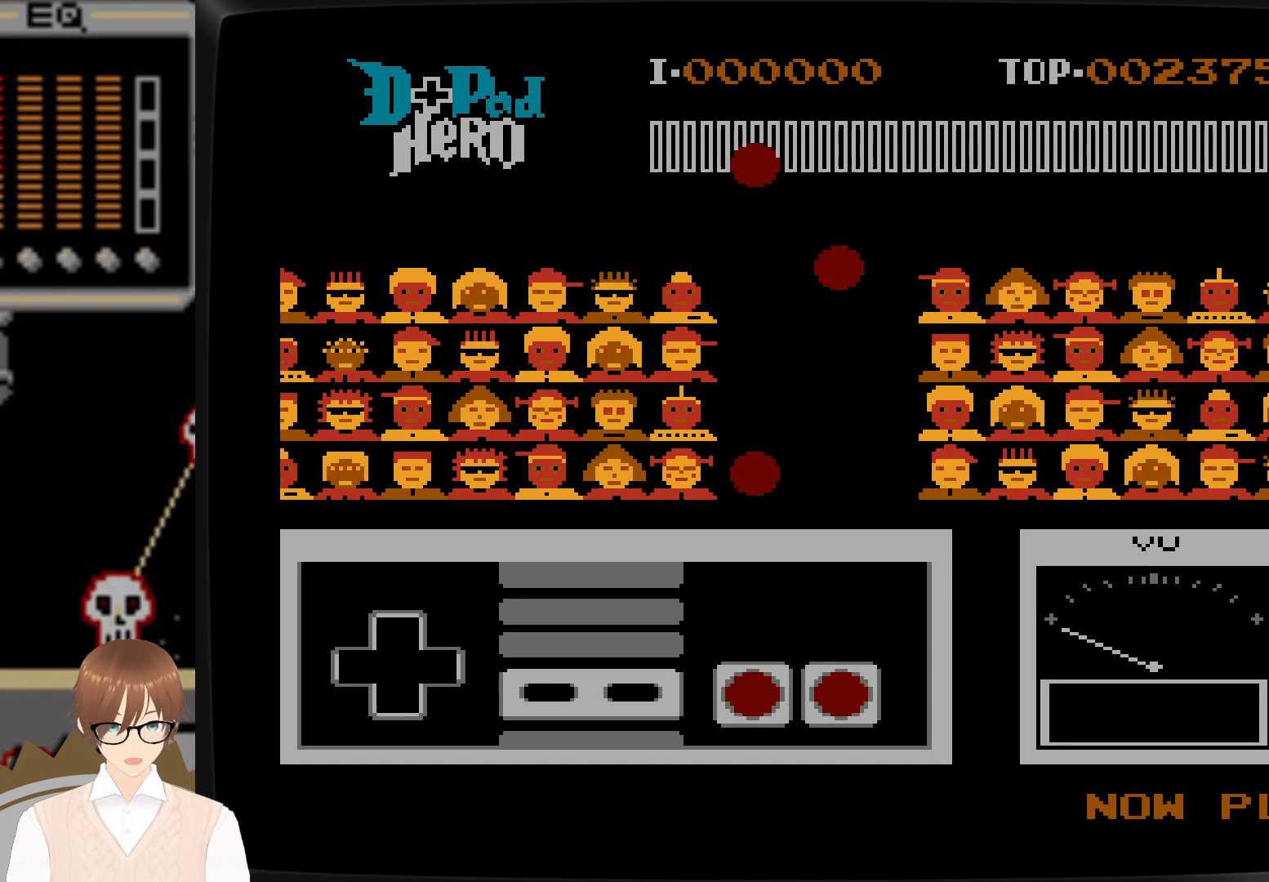
{"buttons": [], "events": []}
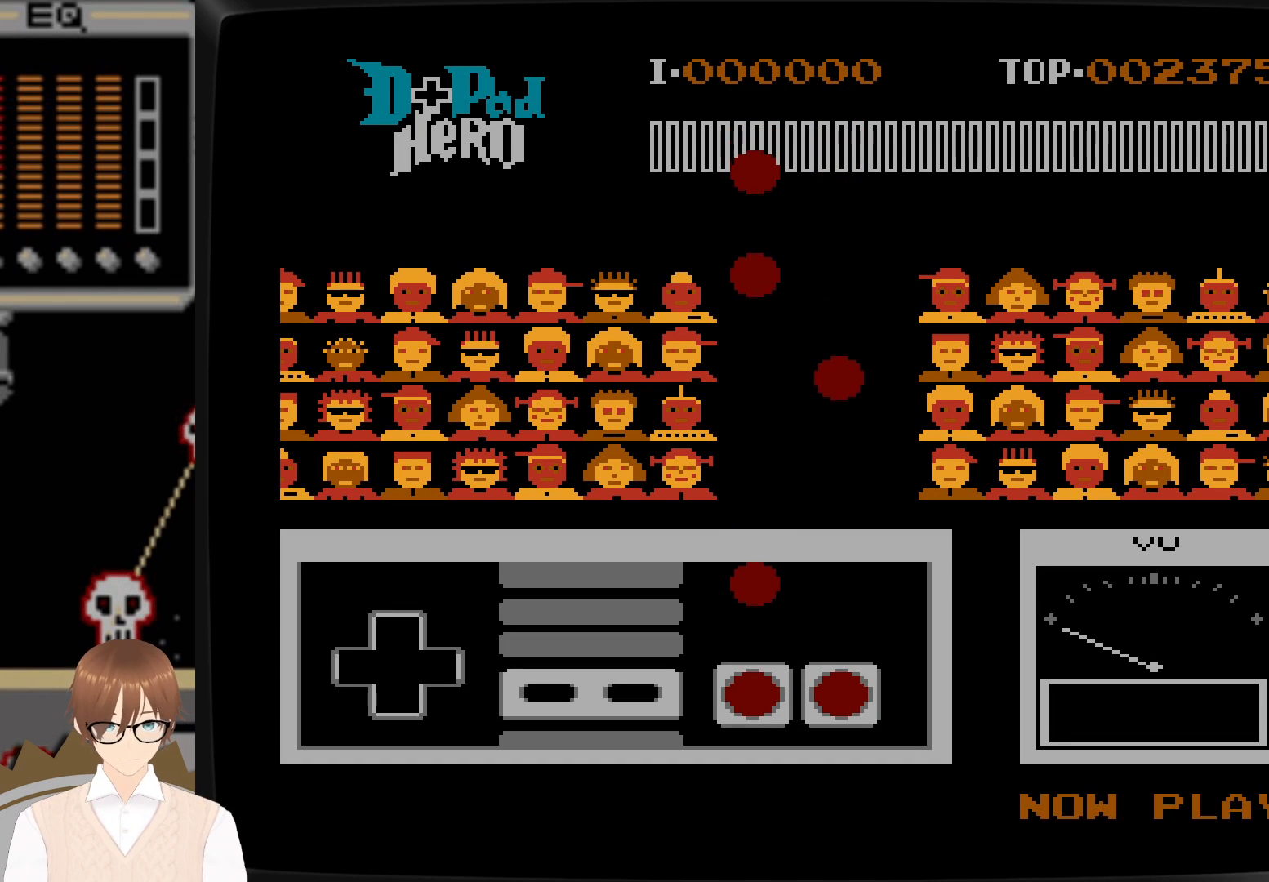
{"buttons": ["B"], "events": [[500, "B", "down"]]}
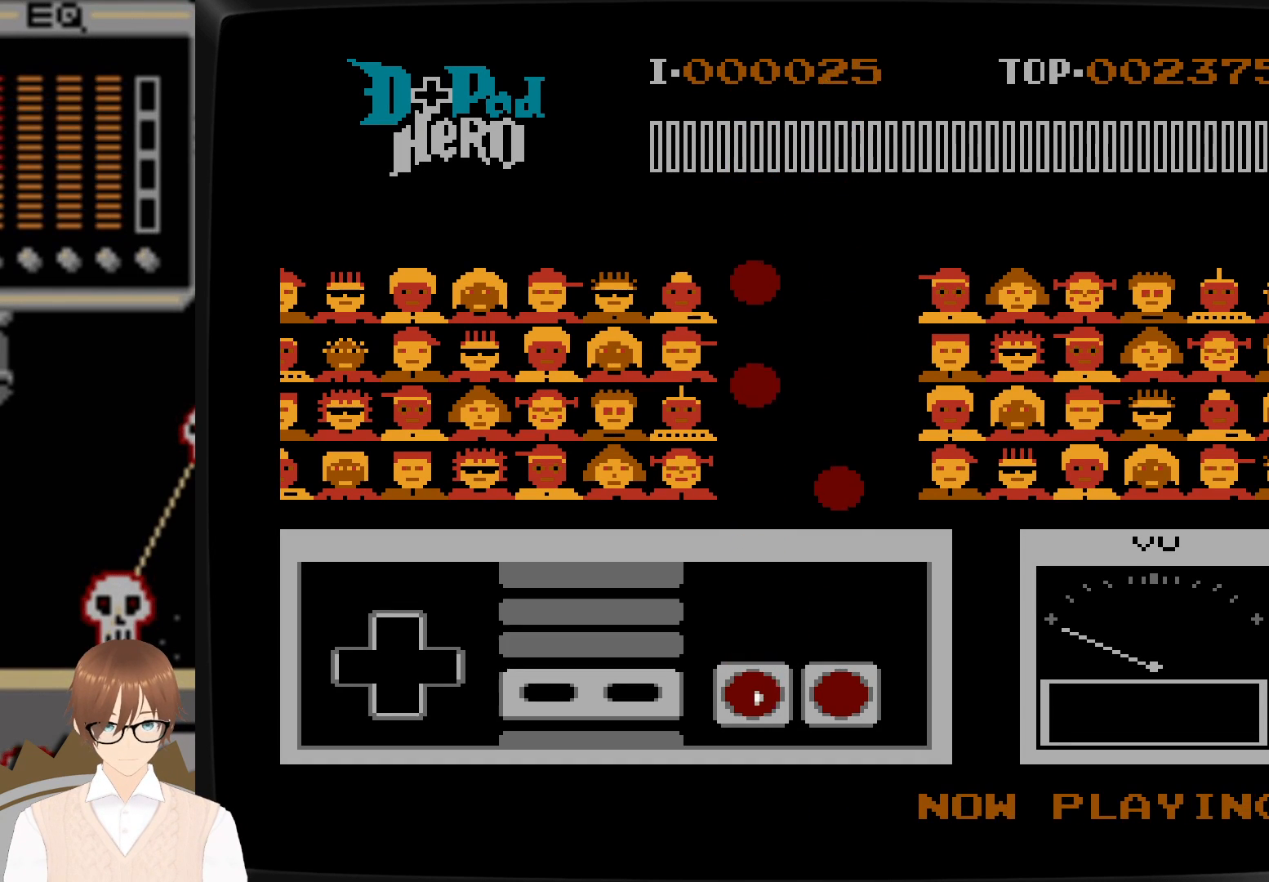
{"buttons": [], "events": [[117, "B", "up"]]}
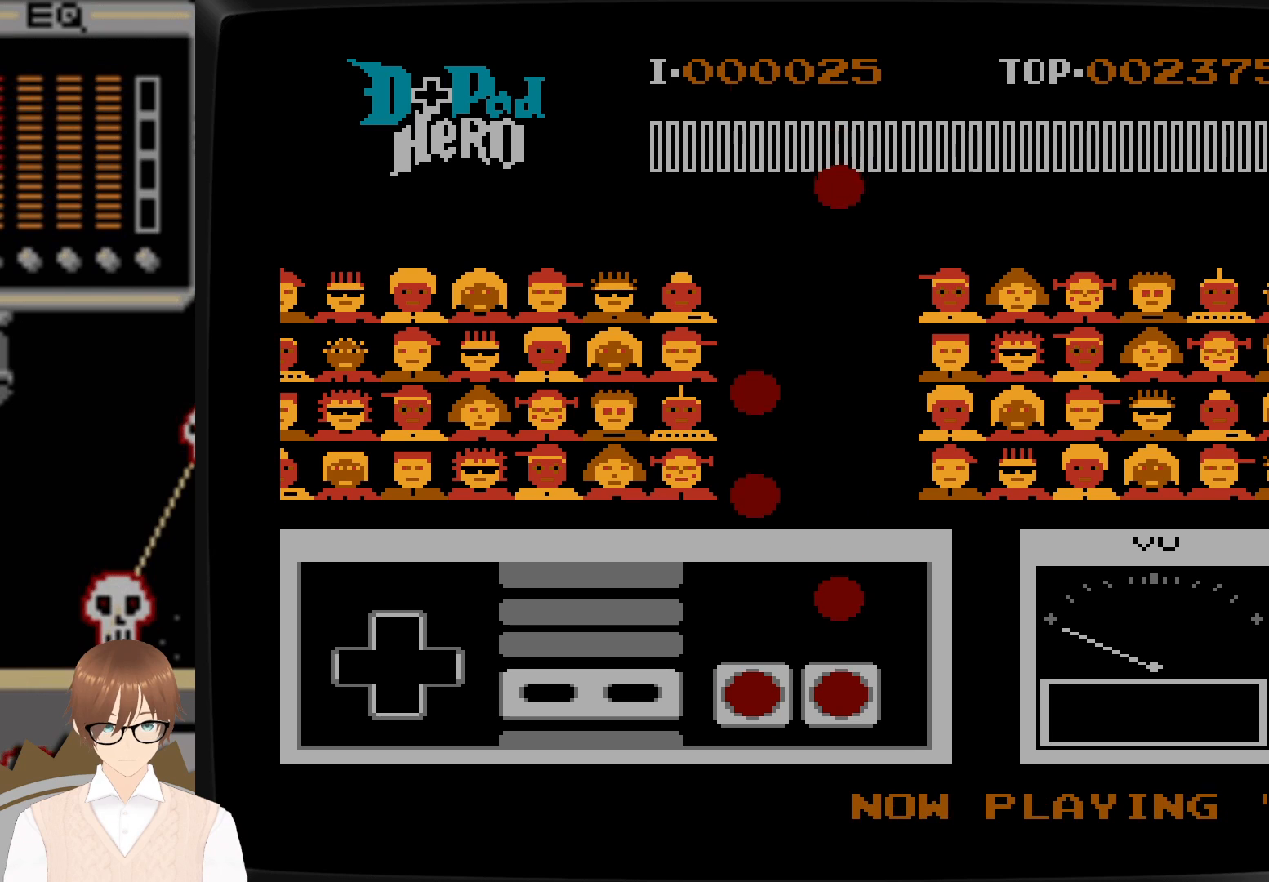
{"buttons": [], "events": [[367, "A", "down"], [500, "A", "up"]]}